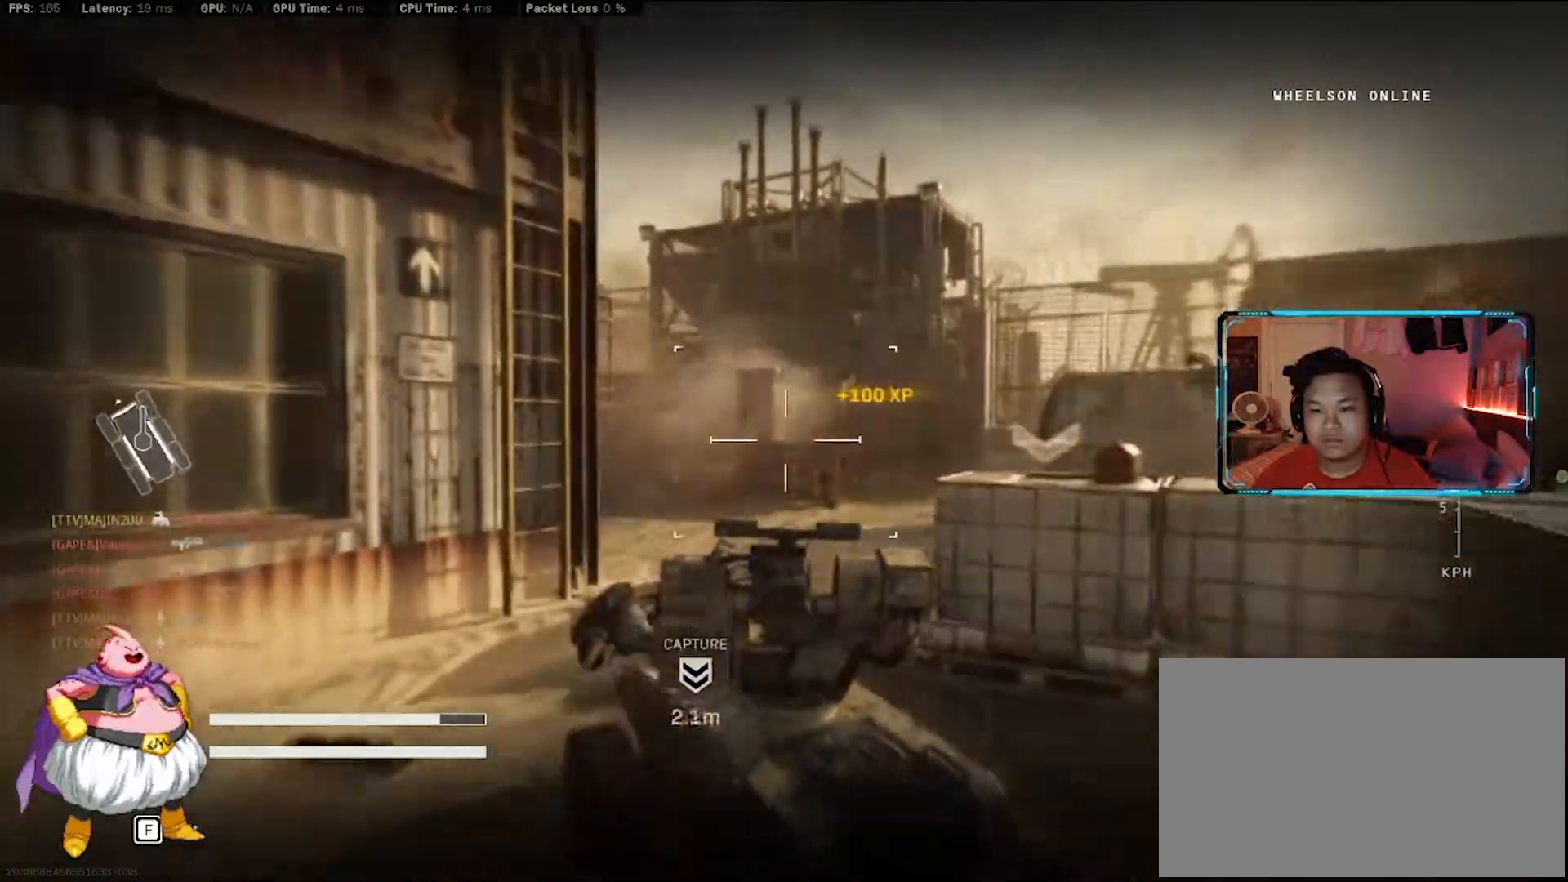
Gameplay with keyboard and mouse; each line is a JSON object with the keys and mouse buttons held at the frame after it. "events" lists presses ("down") and releases ("up") of "1", "2", "3", "4", "5", "a", "alt", "c", "ctrl", "d", "e", "f", "g", "q", "r", "s", "shift", "space", "t", "tab", "v", "w", "x", "z", "mouse_left", "mouse_wheel" and "mouse_right" between this image and that frame as [ms after this image, input, new state], when the widget could be followed in between. "mouse_left", "mouse_wheel", "mouse_right" = the "left", "wheel", "right" buttons of the "mouse" list. No other keys are recorded. "wheel" means that the mouse wheel is clicked or scrolled. Not read: caps_lock mouse_move.
{"keys": ["w"], "mouse": ["left"], "events": [[183, "mouse_left", "up"], [367, "d", "up"], [367, "mouse_left", "down"]]}
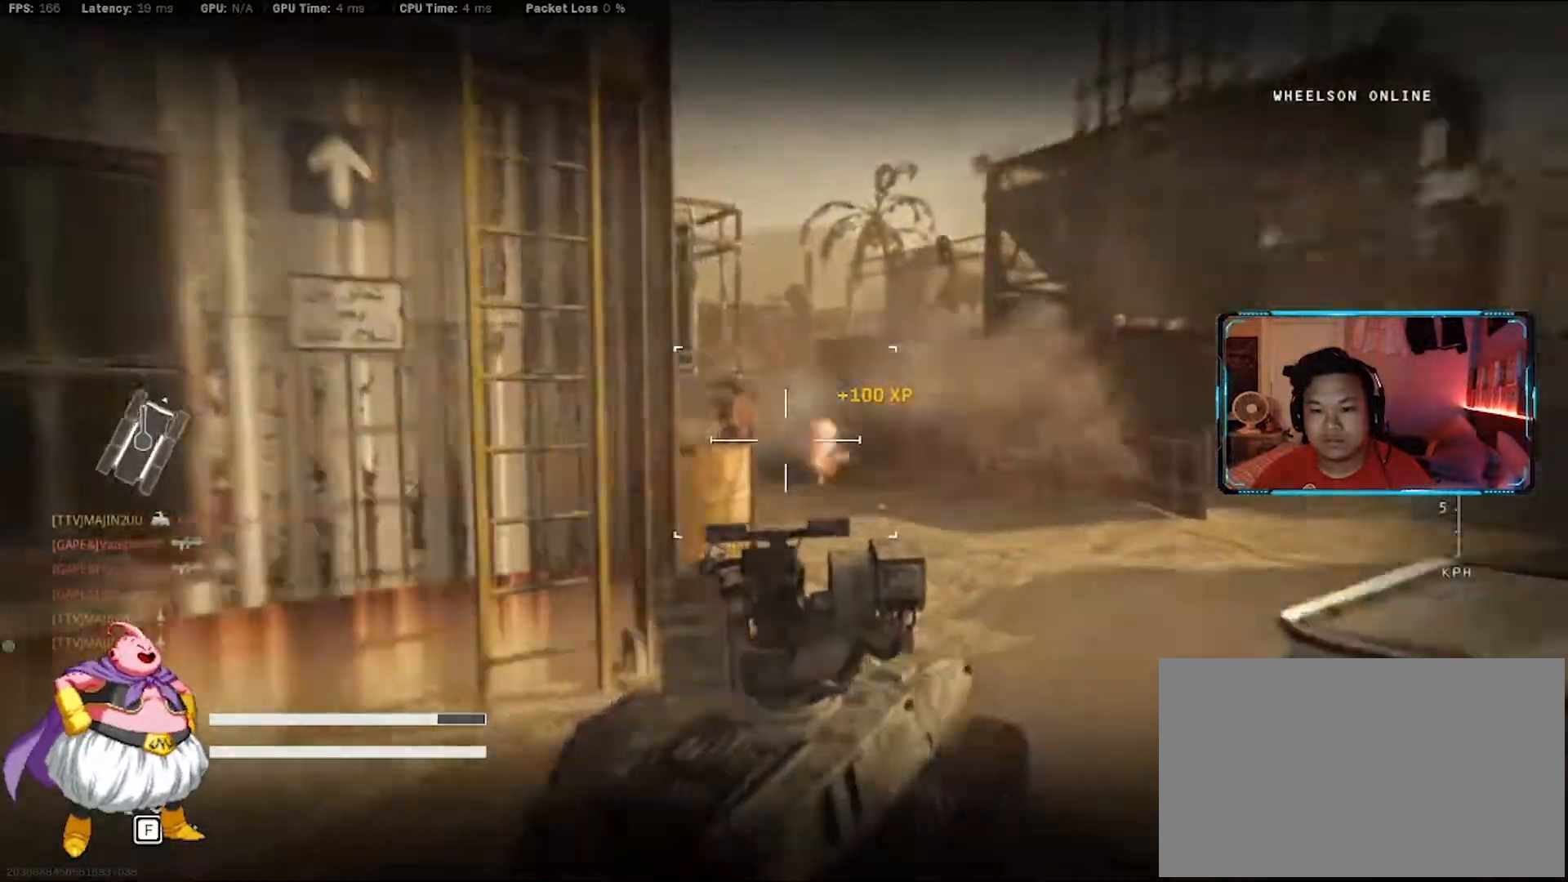
{"keys": ["a", "w"], "mouse": [], "events": [[200, "a", "down"], [483, "mouse_left", "up"]]}
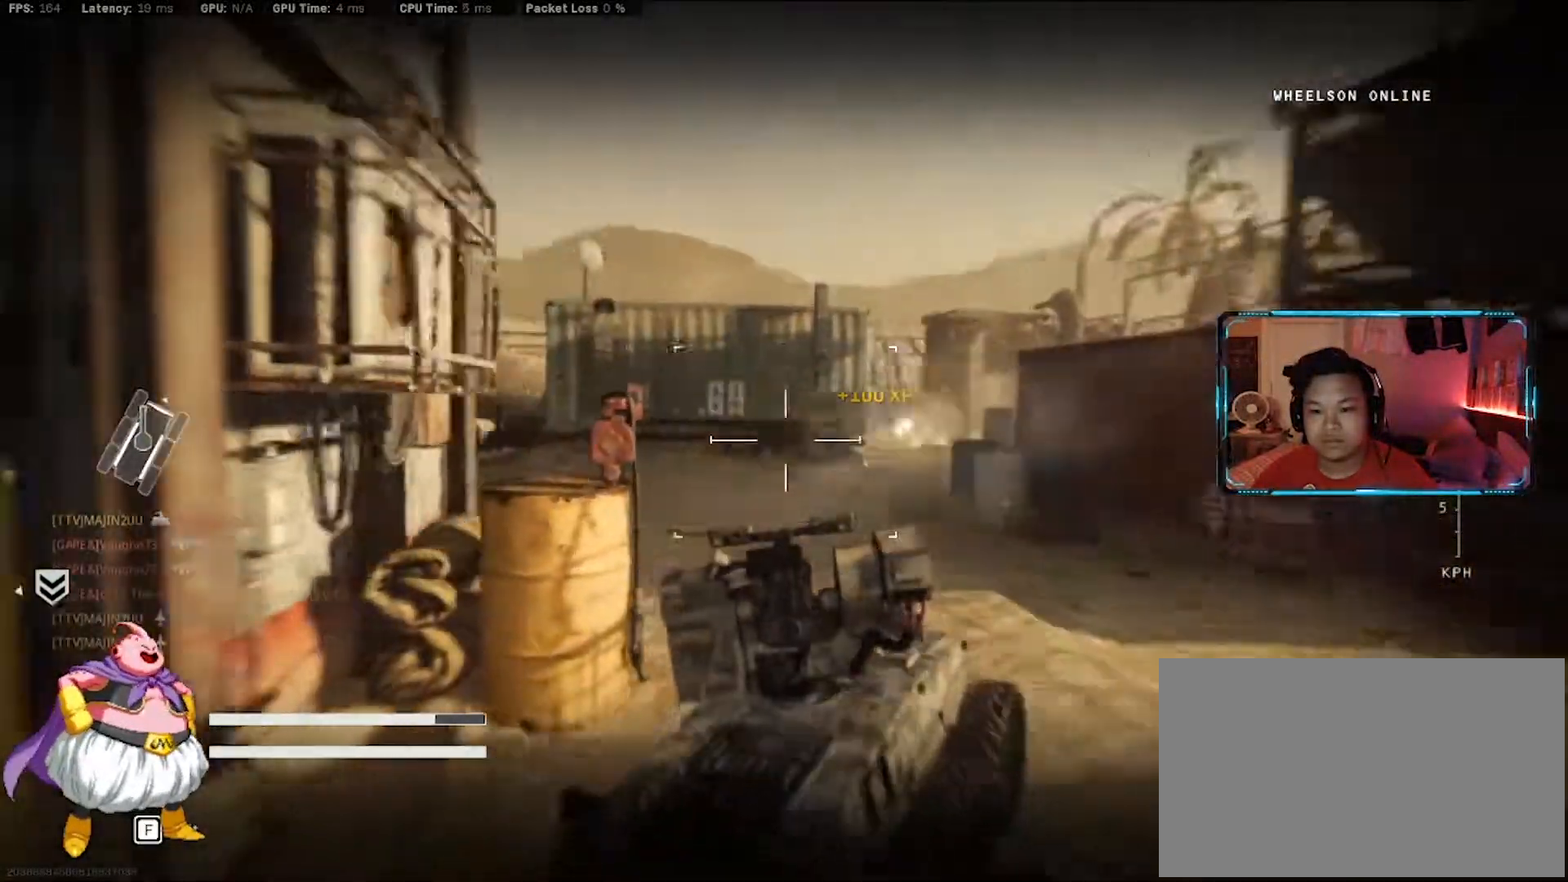
{"keys": ["a", "w"], "mouse": [], "events": [[33, "mouse_left", "down"], [133, "a", "up"], [167, "mouse_left", "up"], [267, "a", "down"]]}
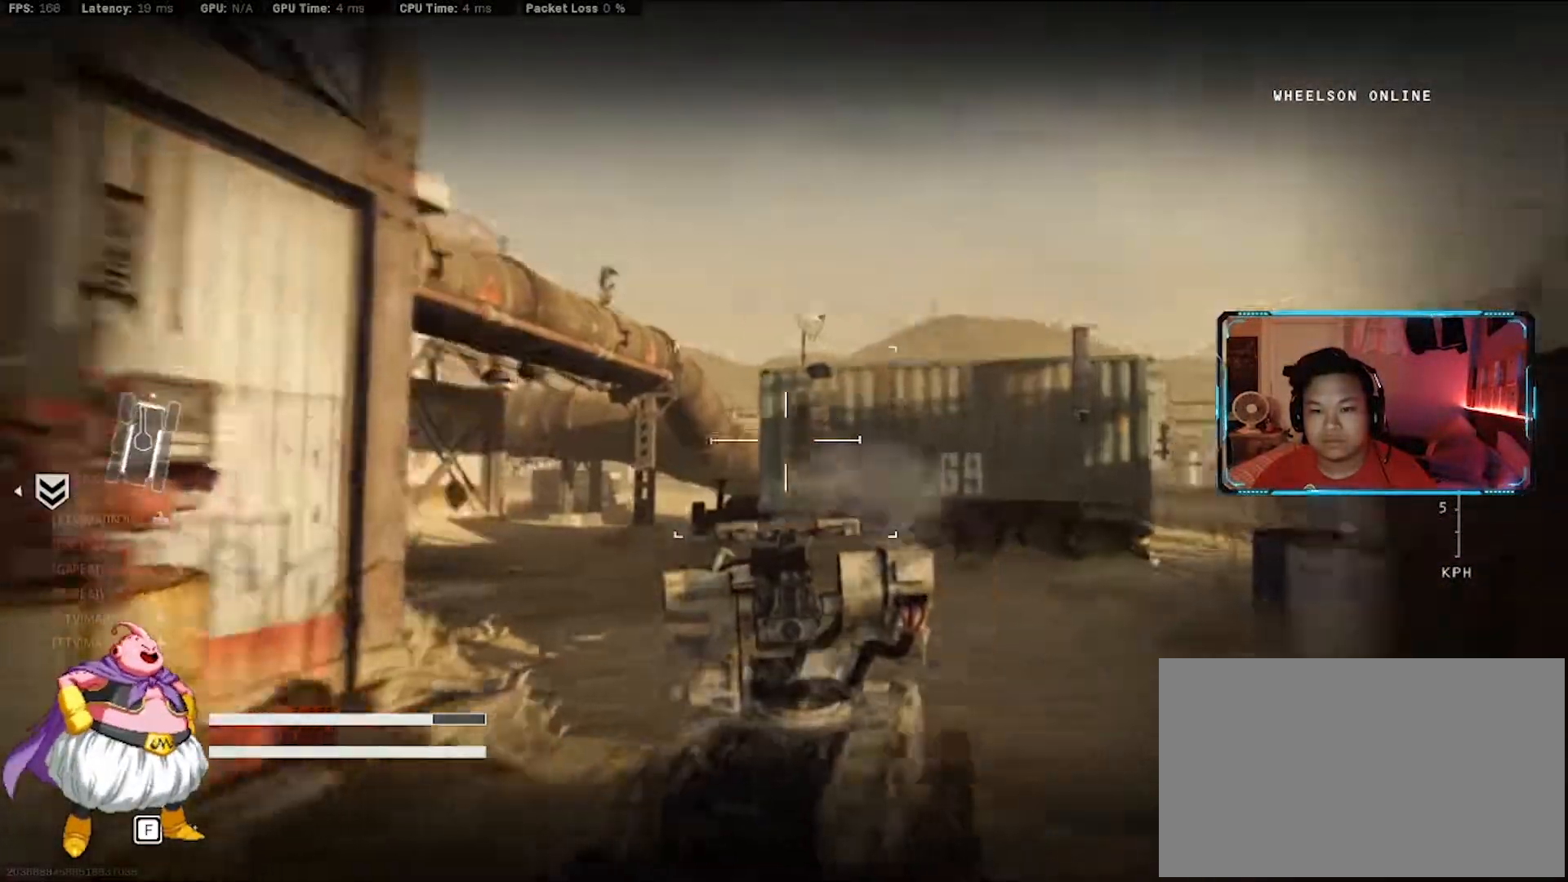
{"keys": ["a", "w"], "mouse": [], "events": [[100, "a", "up"], [417, "a", "down"]]}
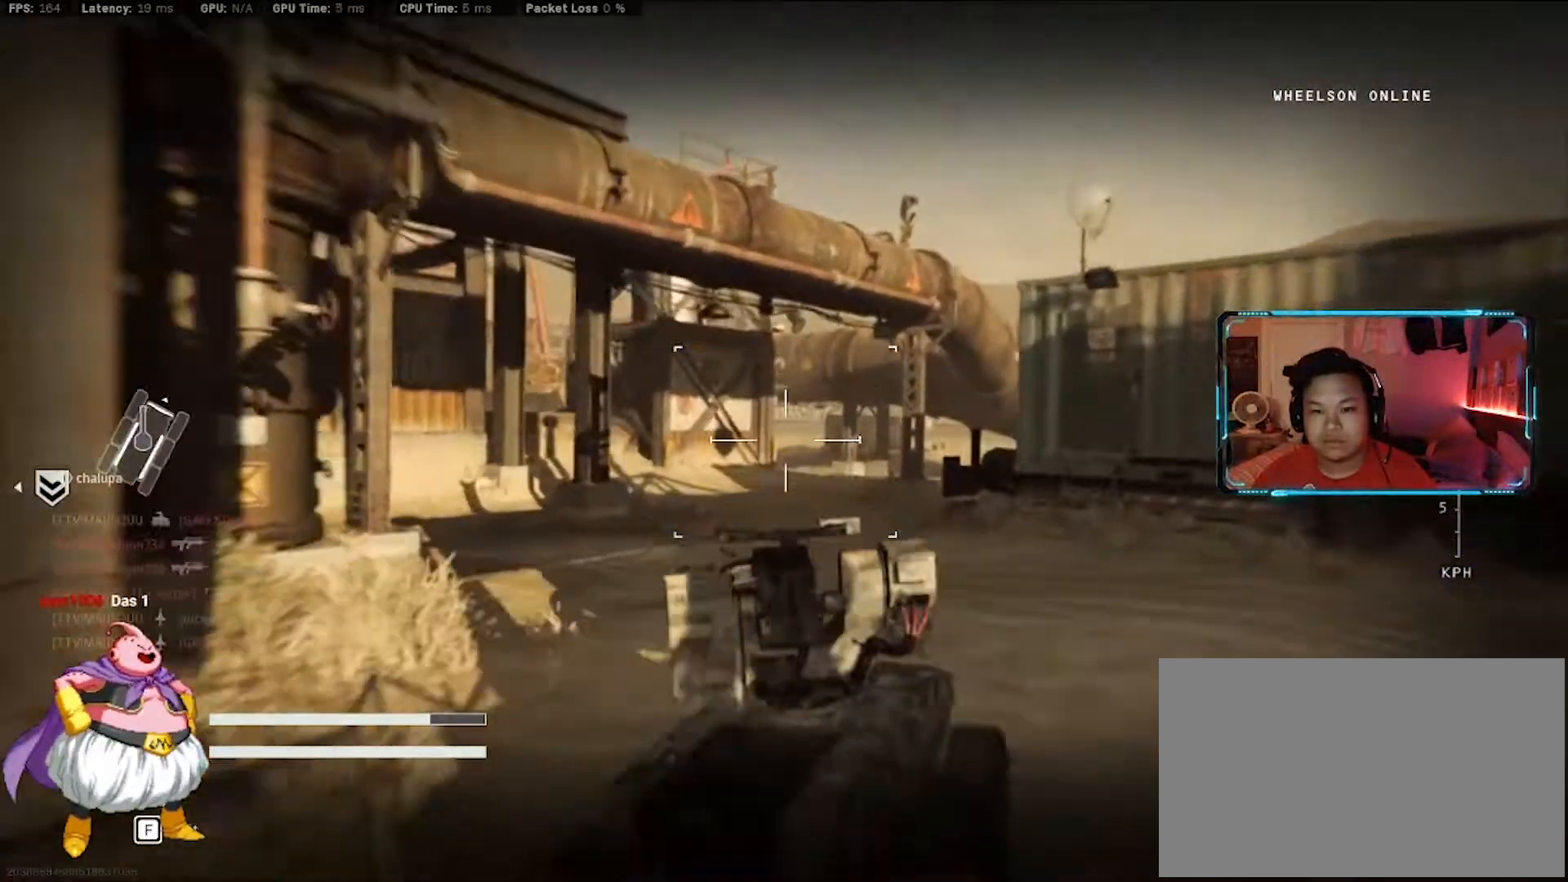
{"keys": ["w"], "mouse": [], "events": [[300, "a", "up"], [383, "a", "down"], [483, "a", "up"]]}
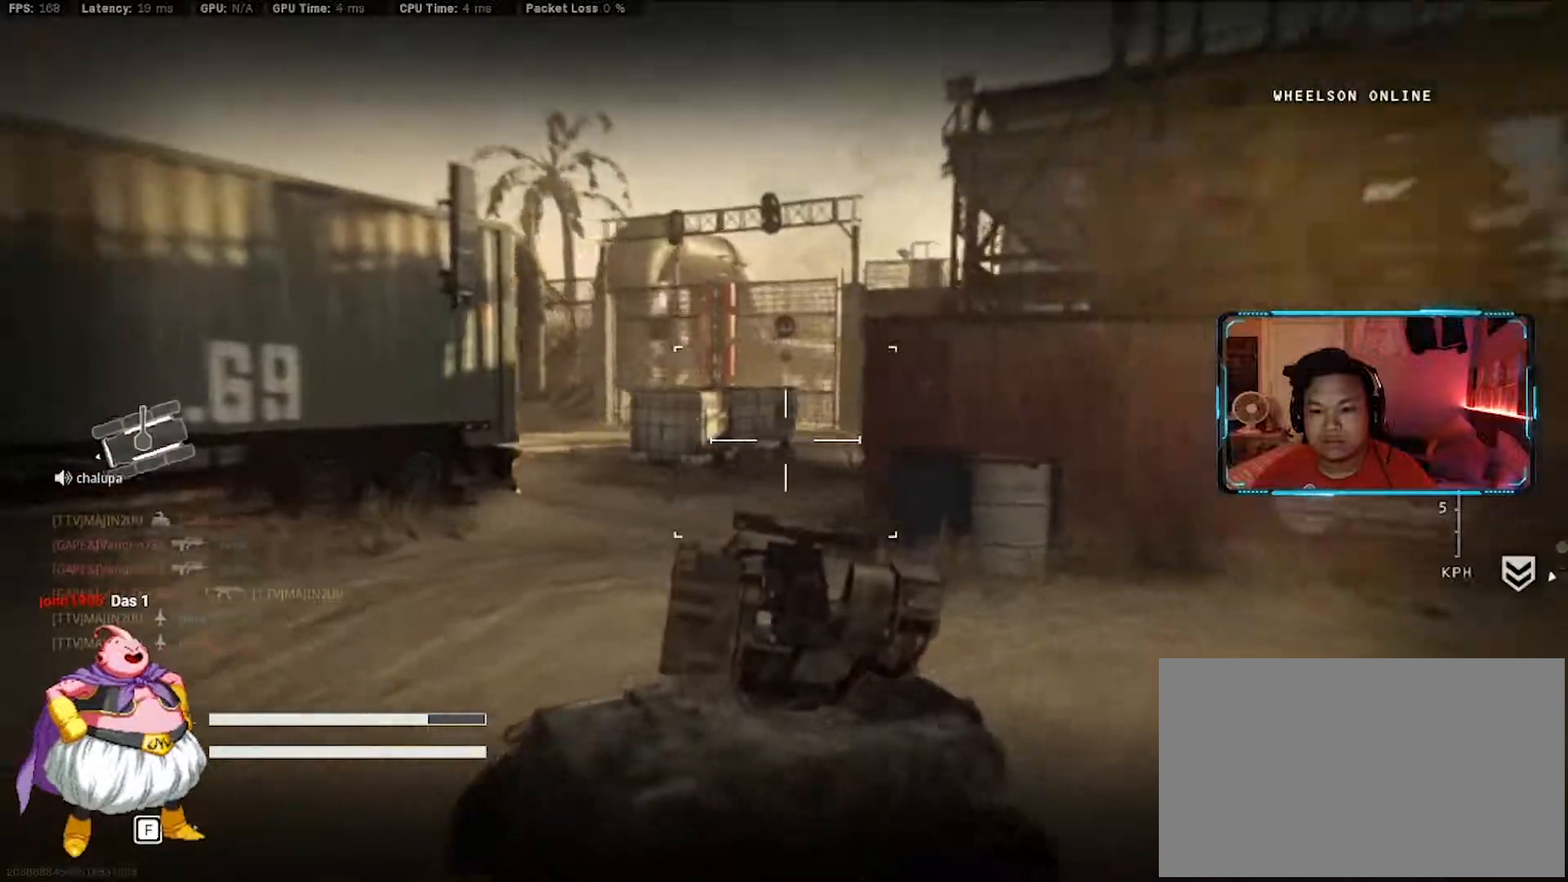
{"keys": ["w"], "mouse": ["left"], "events": [[167, "d", "down"], [317, "mouse_left", "down"], [400, "d", "up"]]}
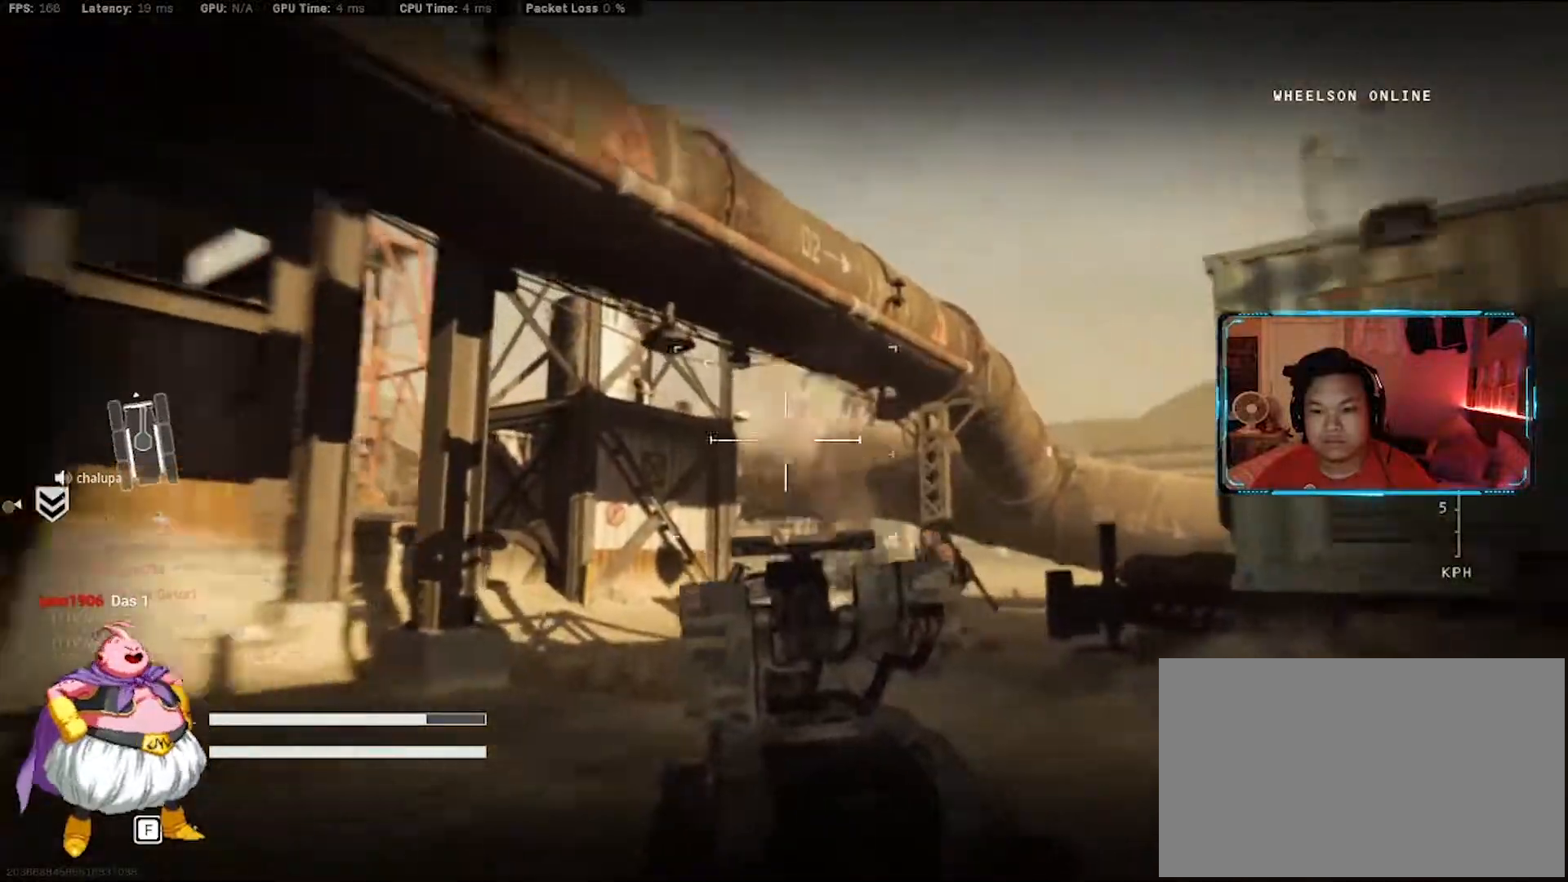
{"keys": ["a", "w"], "mouse": ["left"], "events": [[100, "d", "down"], [183, "d", "up"], [417, "a", "down"]]}
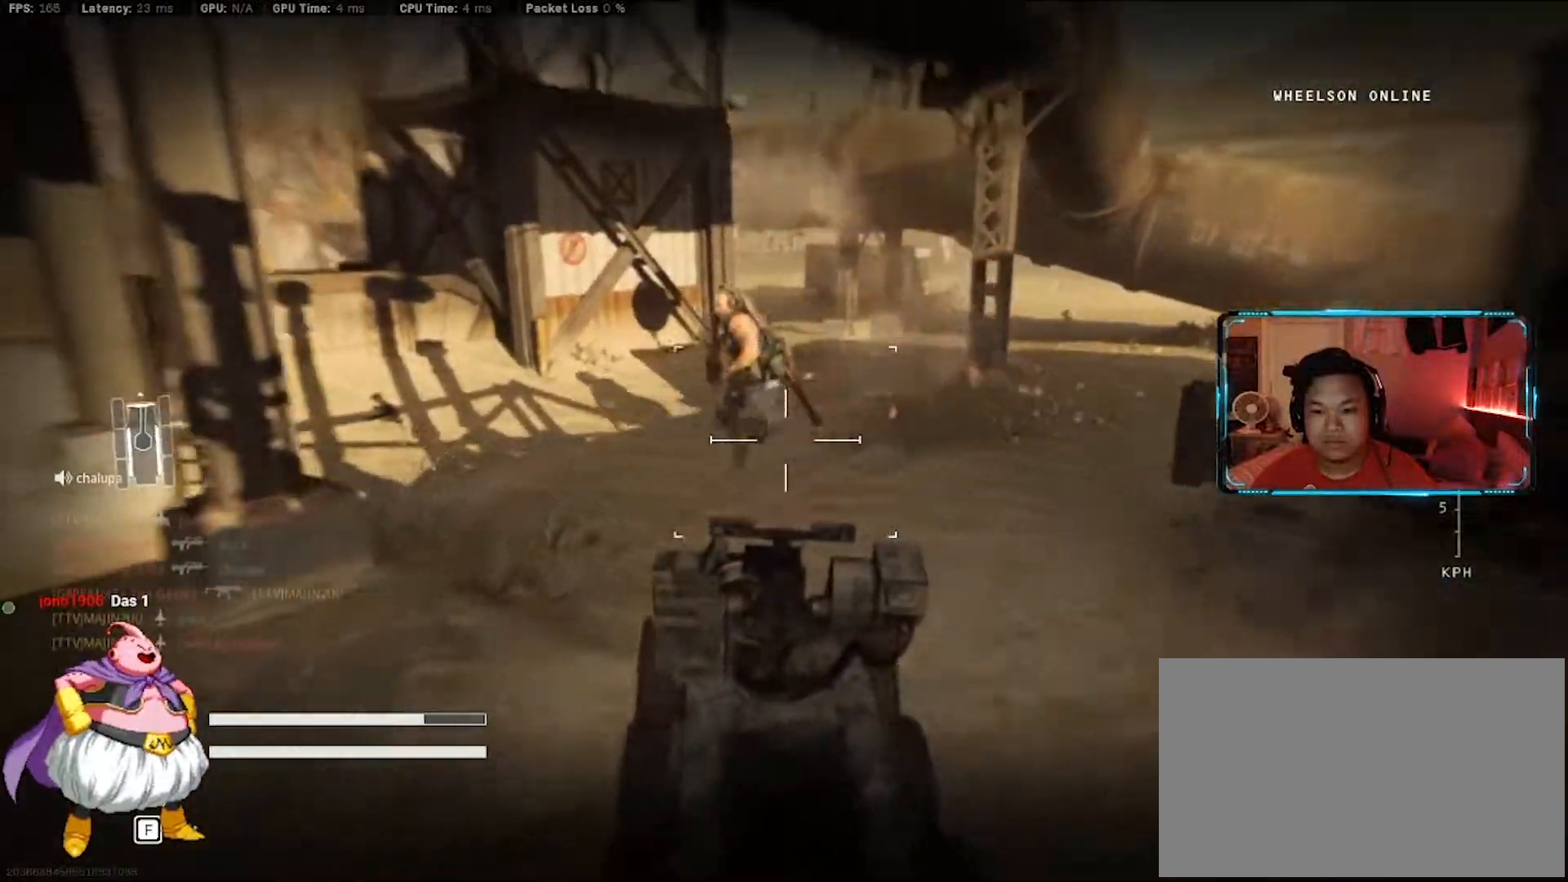
{"keys": ["d", "w"], "mouse": ["left"], "events": [[150, "a", "up"], [250, "a", "down"], [400, "a", "up"], [400, "d", "down"]]}
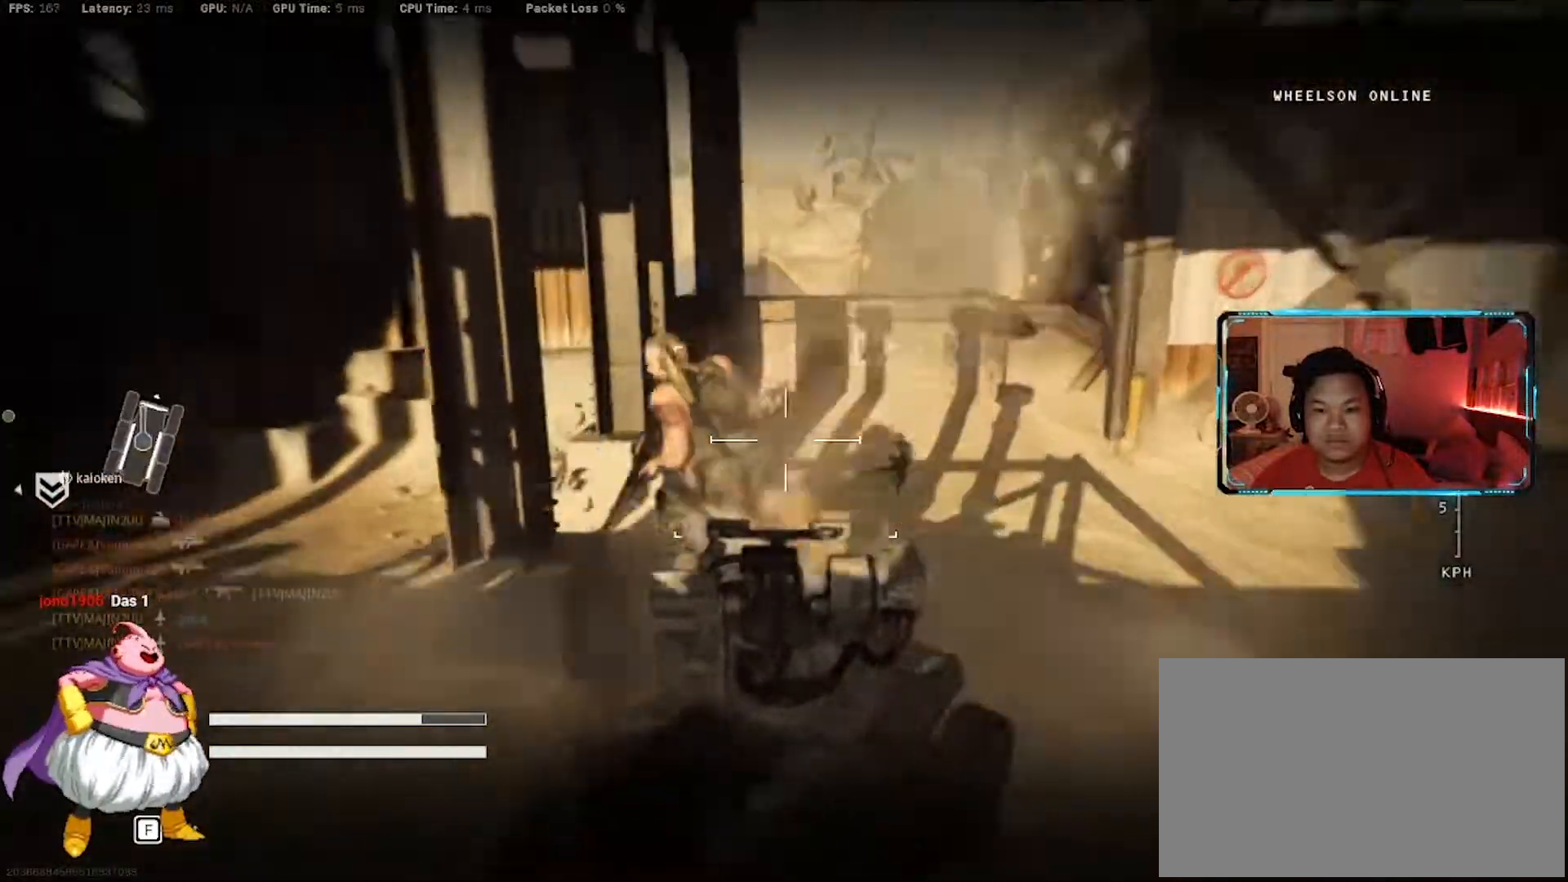
{"keys": ["s"], "mouse": ["left"], "events": [[83, "w", "up"], [217, "s", "down"], [317, "d", "up"]]}
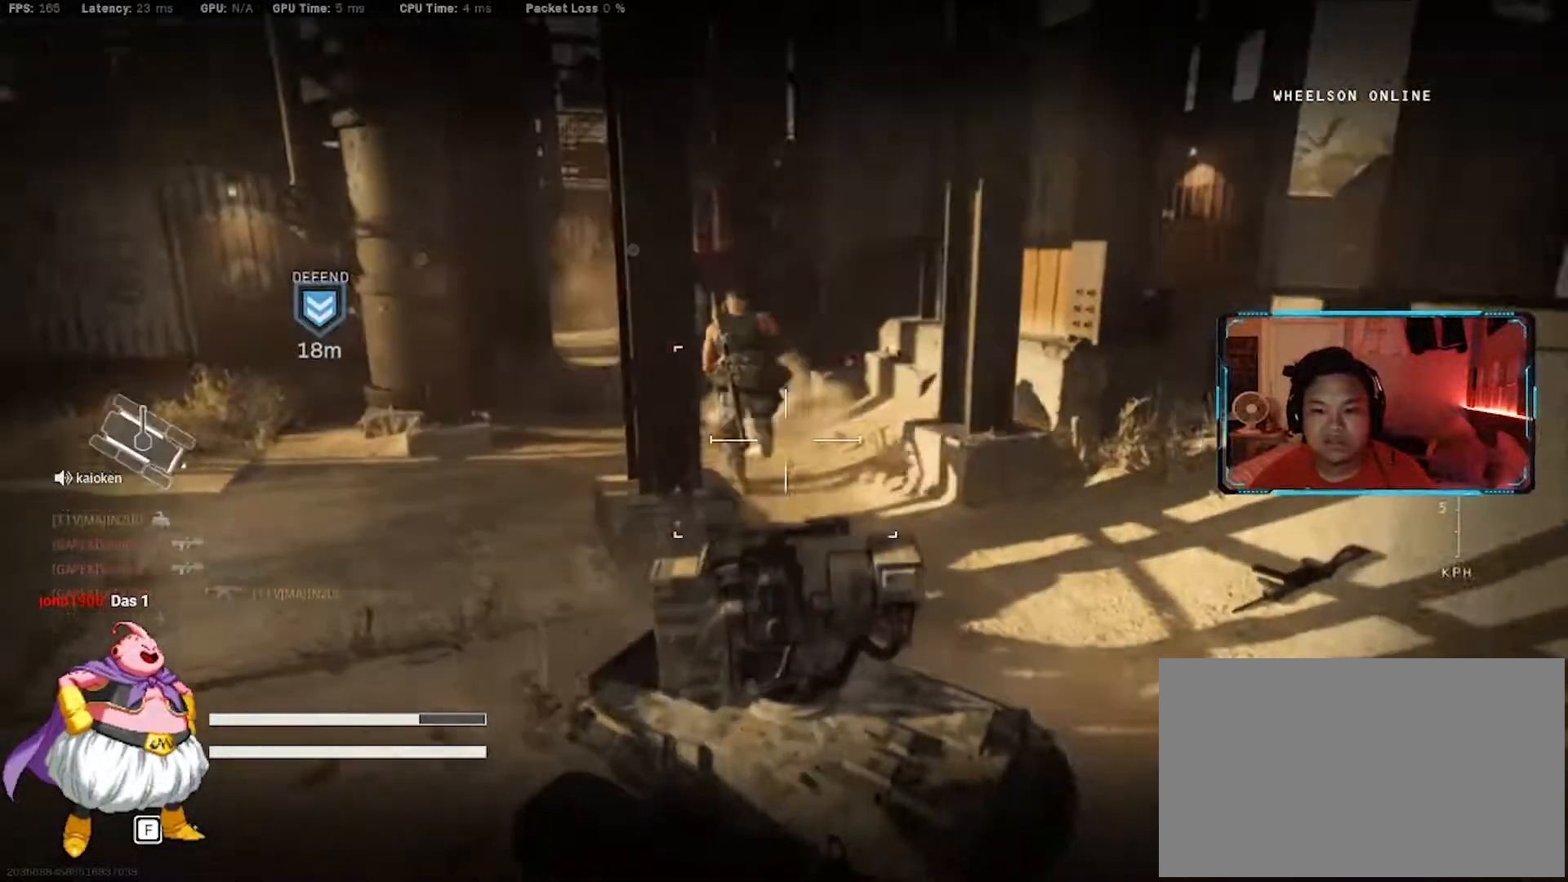
{"keys": ["s"], "mouse": ["left"], "events": []}
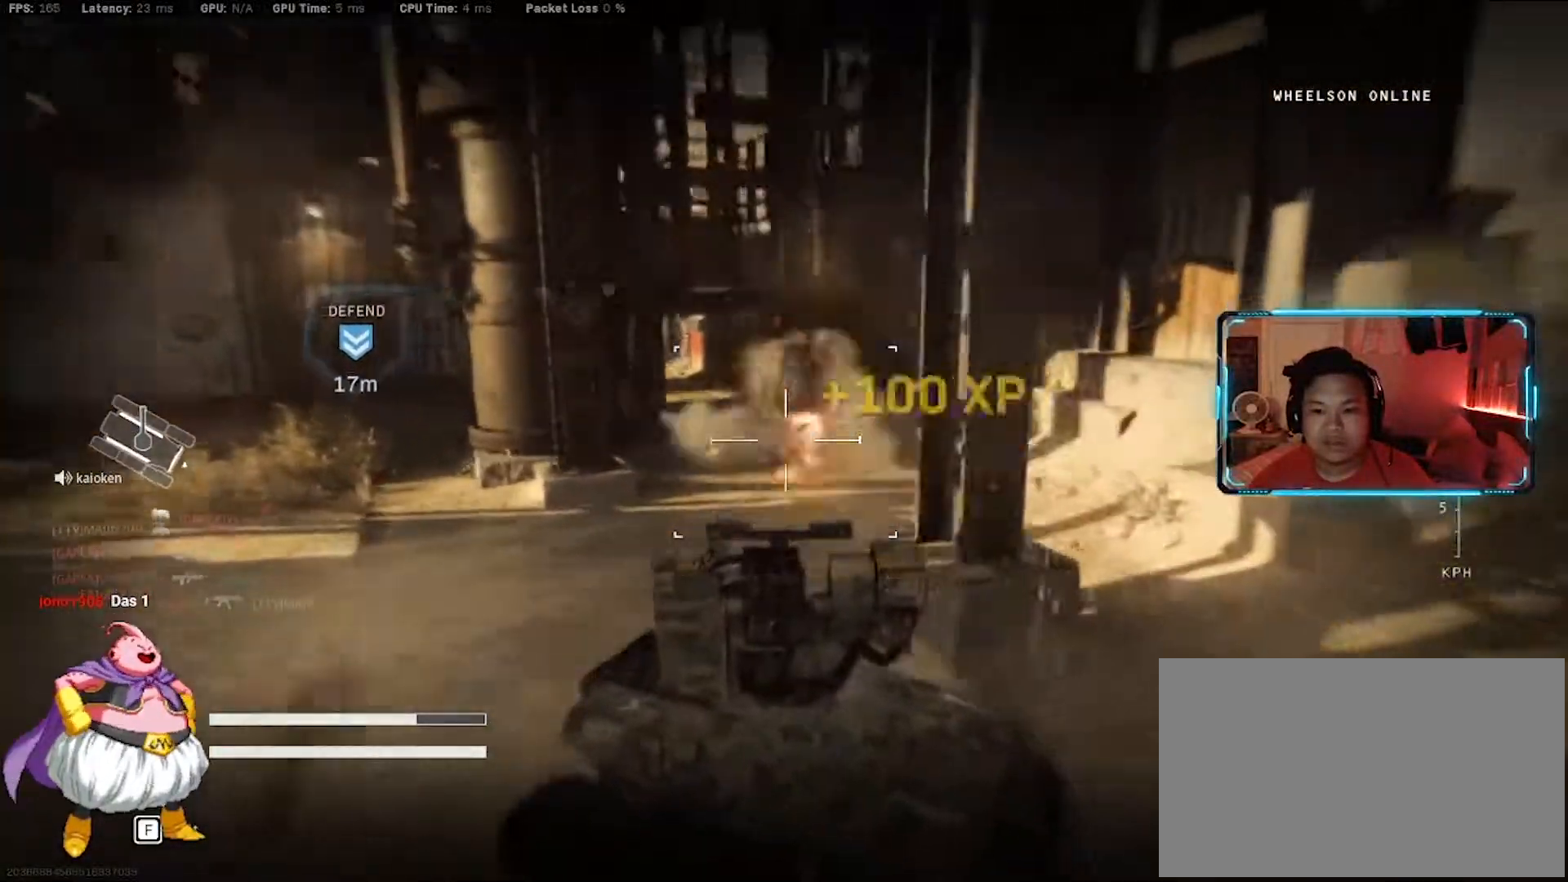
{"keys": ["w"], "mouse": [], "events": [[17, "s", "up"], [300, "mouse_left", "up"], [383, "w", "down"]]}
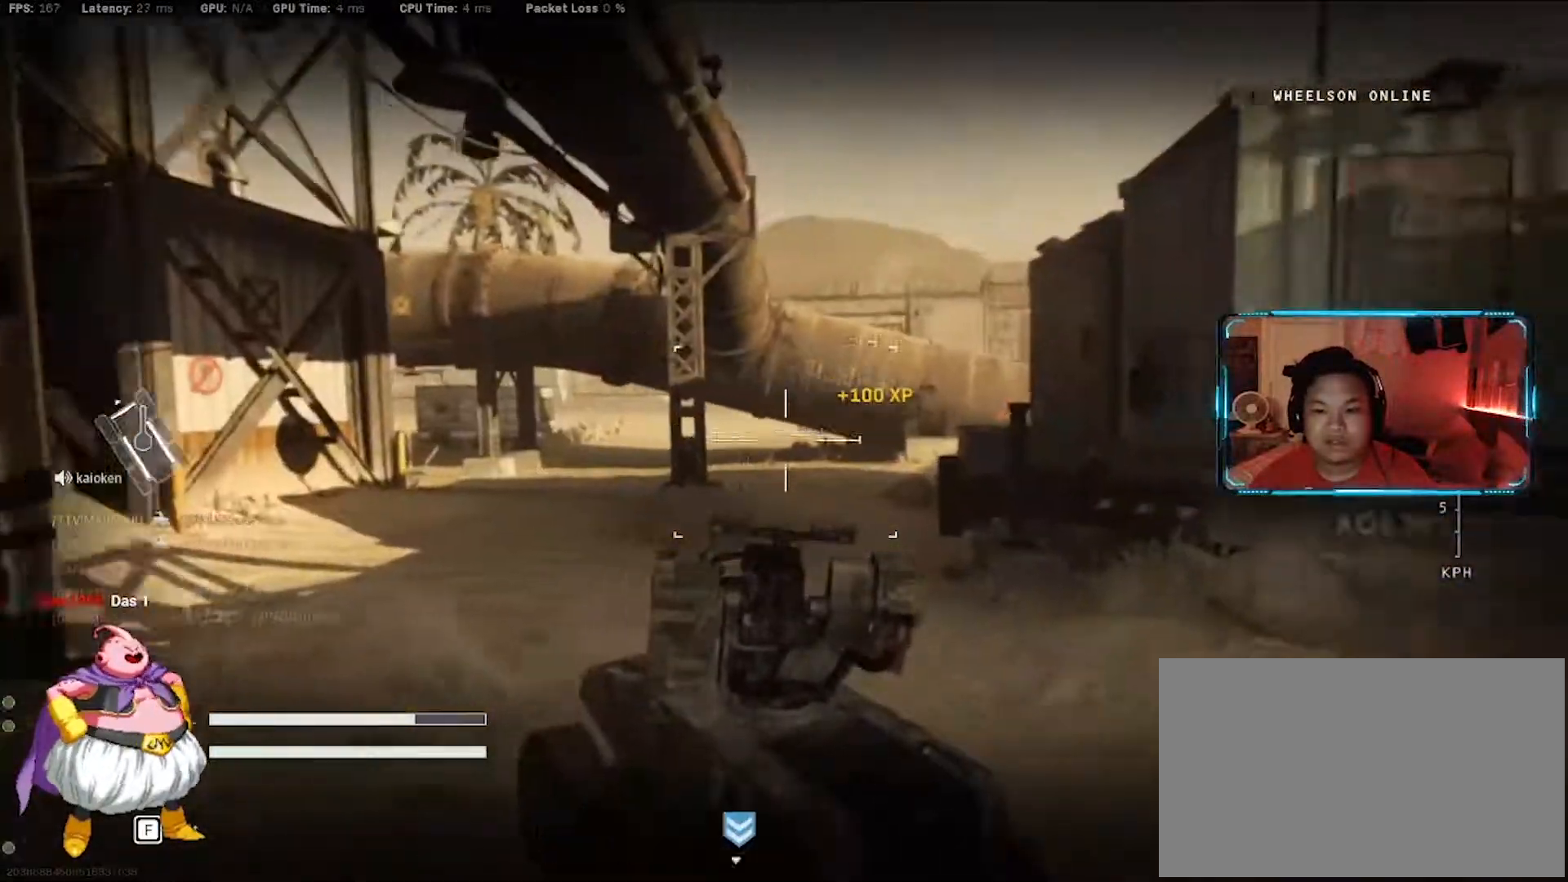
{"keys": ["d"], "mouse": [], "events": [[33, "mouse_left", "down"], [167, "mouse_left", "up"], [317, "d", "down"], [400, "w", "up"]]}
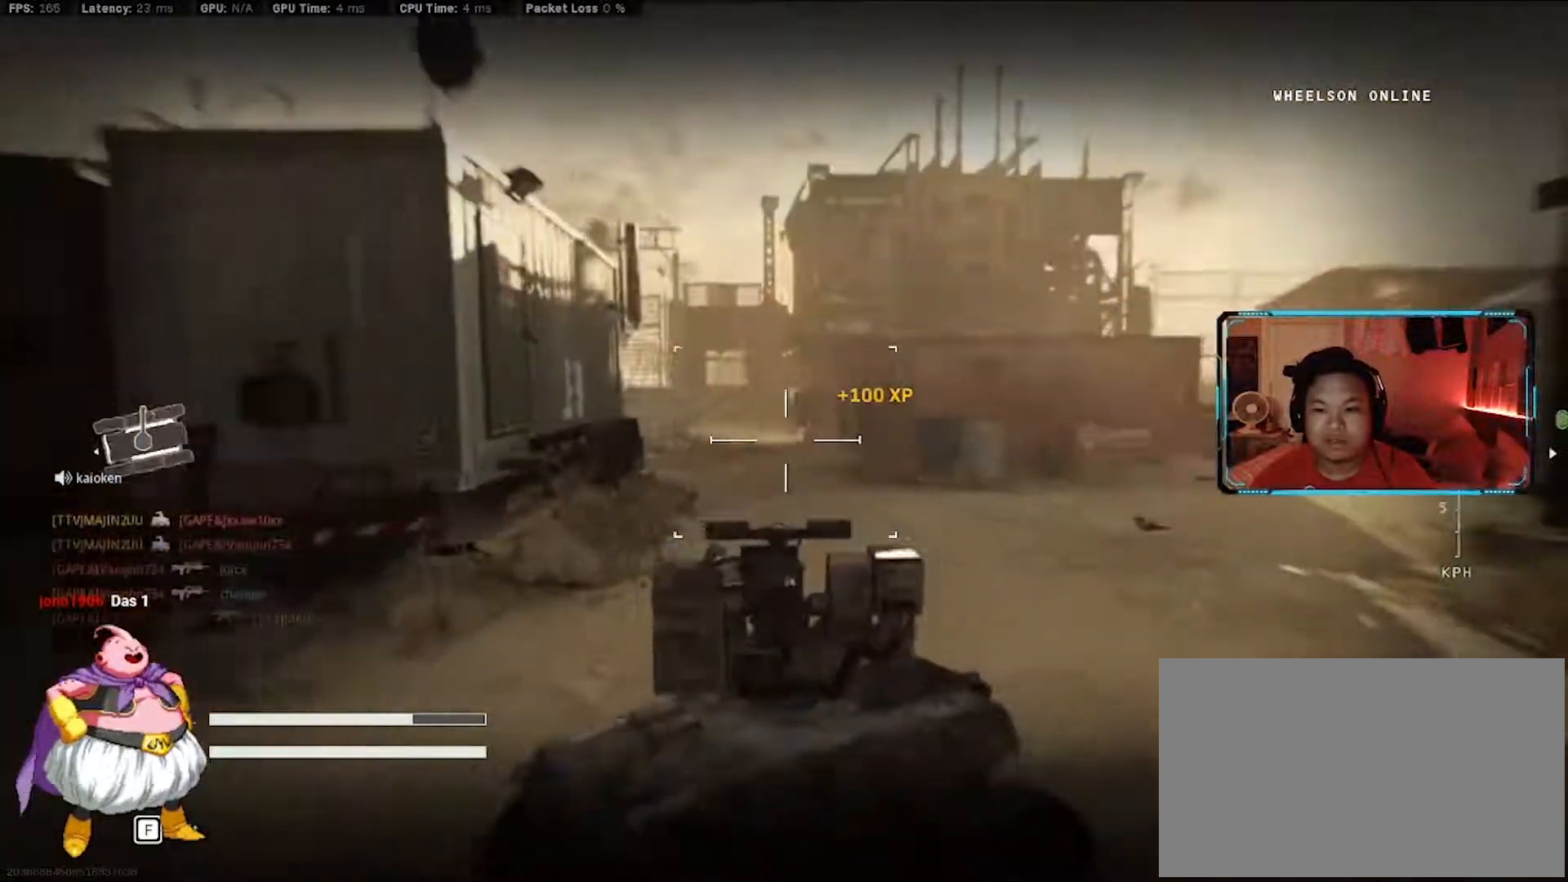
{"keys": ["s"], "mouse": [], "events": [[100, "s", "down"], [133, "d", "up"]]}
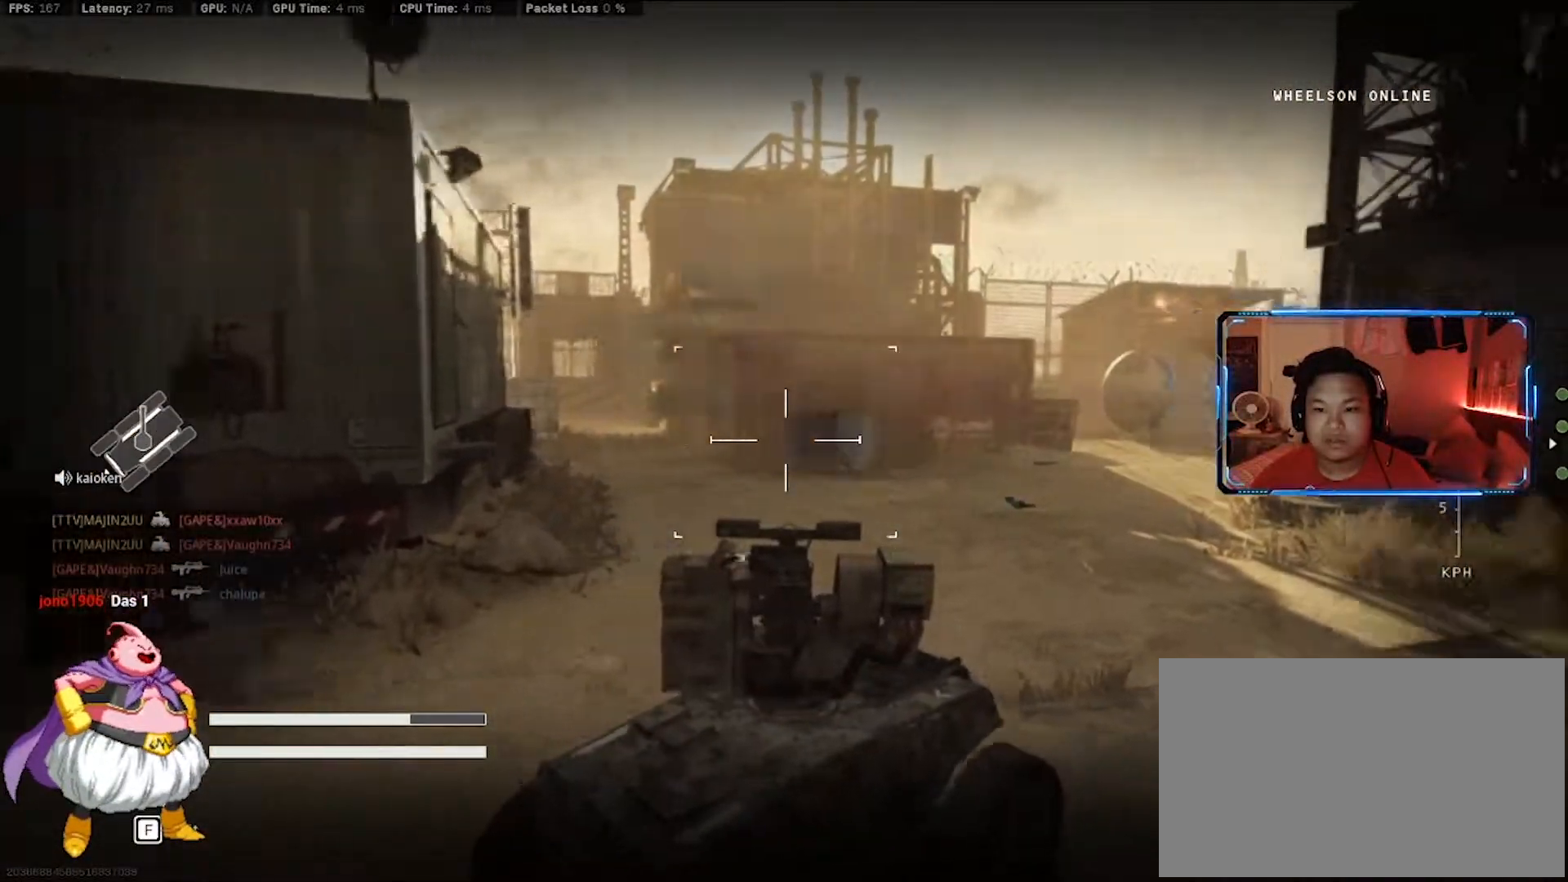
{"keys": ["d", "s"], "mouse": [], "events": [[300, "d", "down"]]}
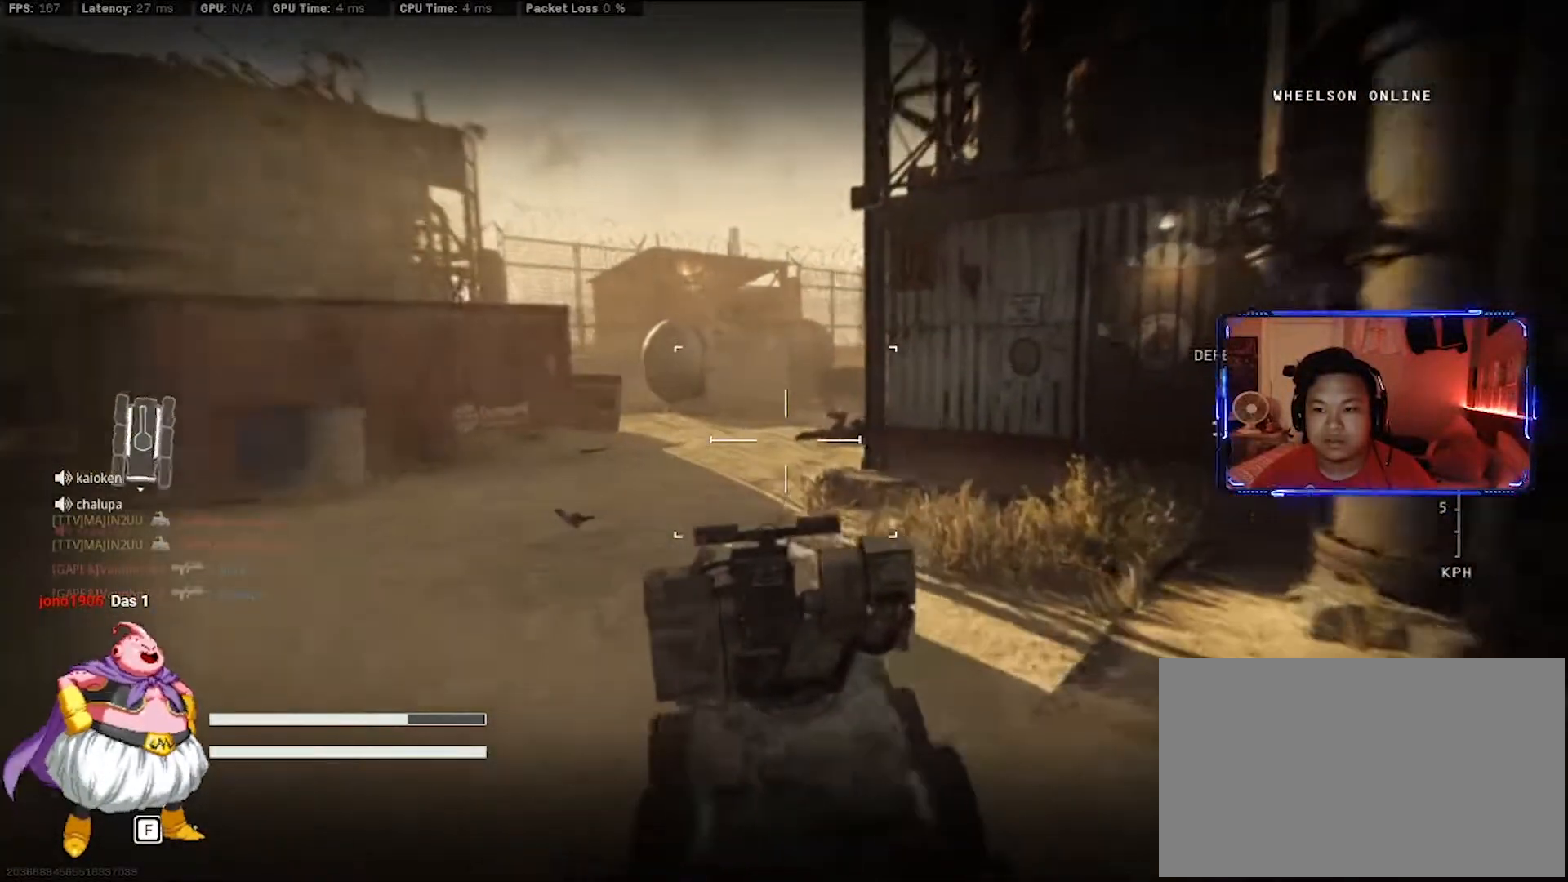
{"keys": ["a", "s"], "mouse": [], "events": [[167, "d", "up"], [500, "a", "down"]]}
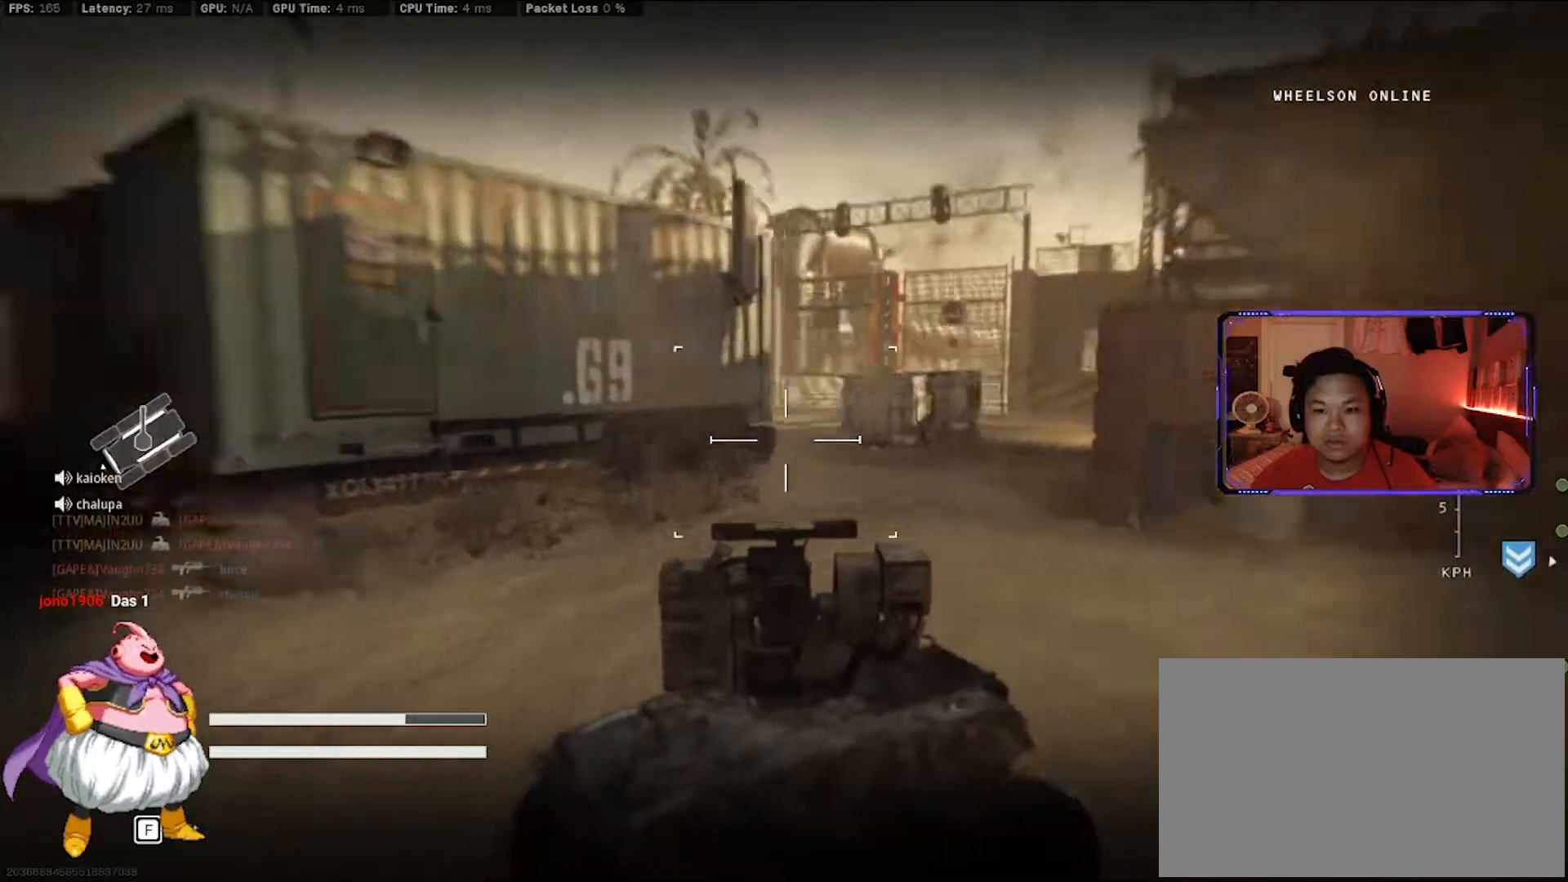
{"keys": ["s"], "mouse": [], "events": [[333, "a", "up"]]}
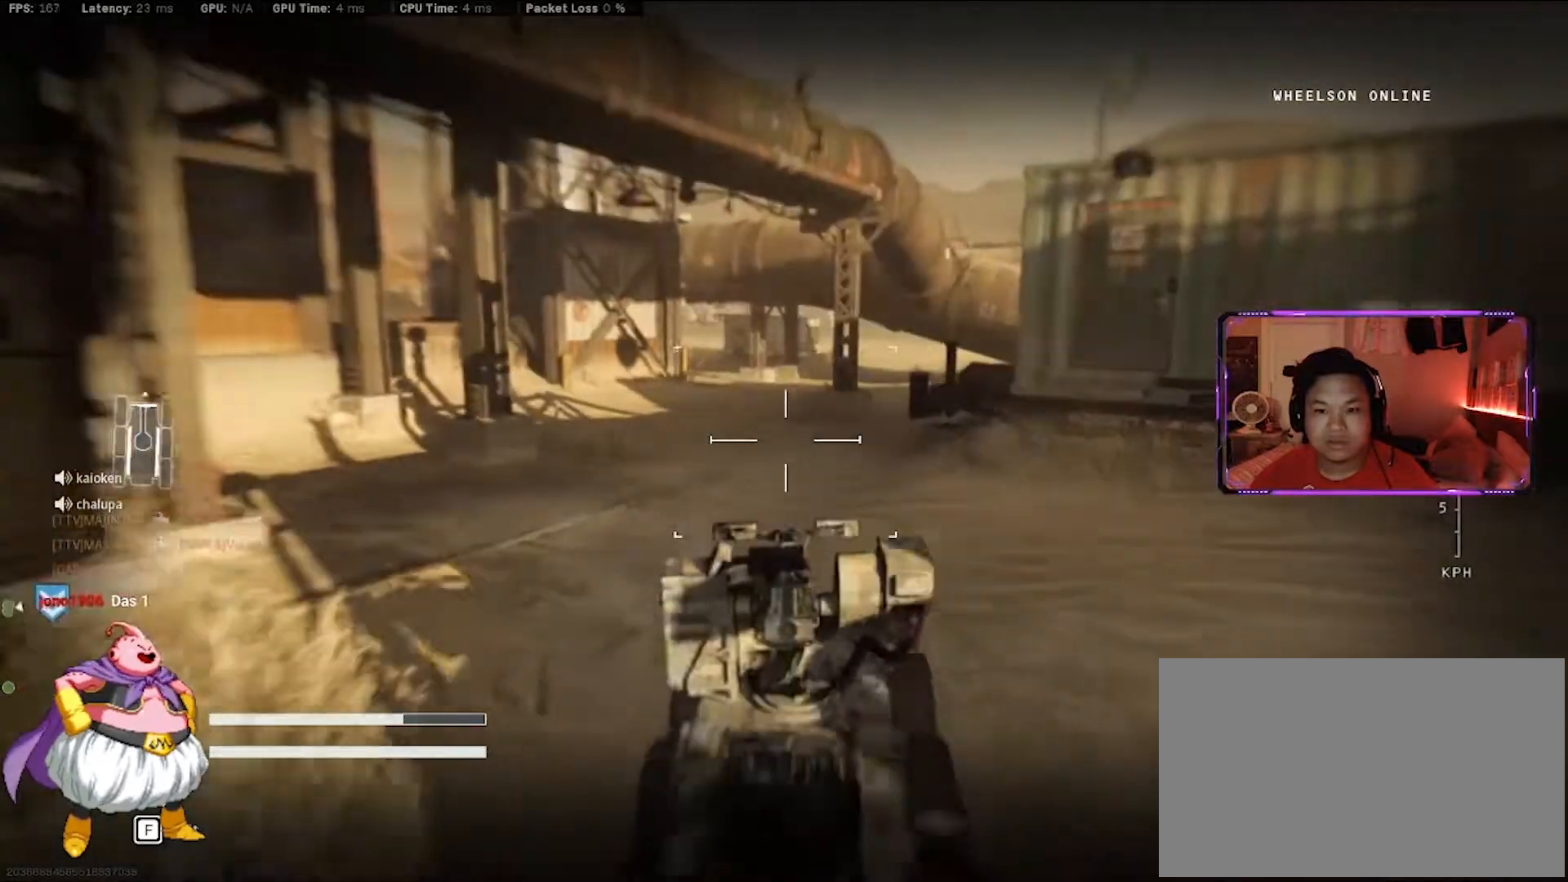
{"keys": [], "mouse": [], "events": [[483, "s", "up"]]}
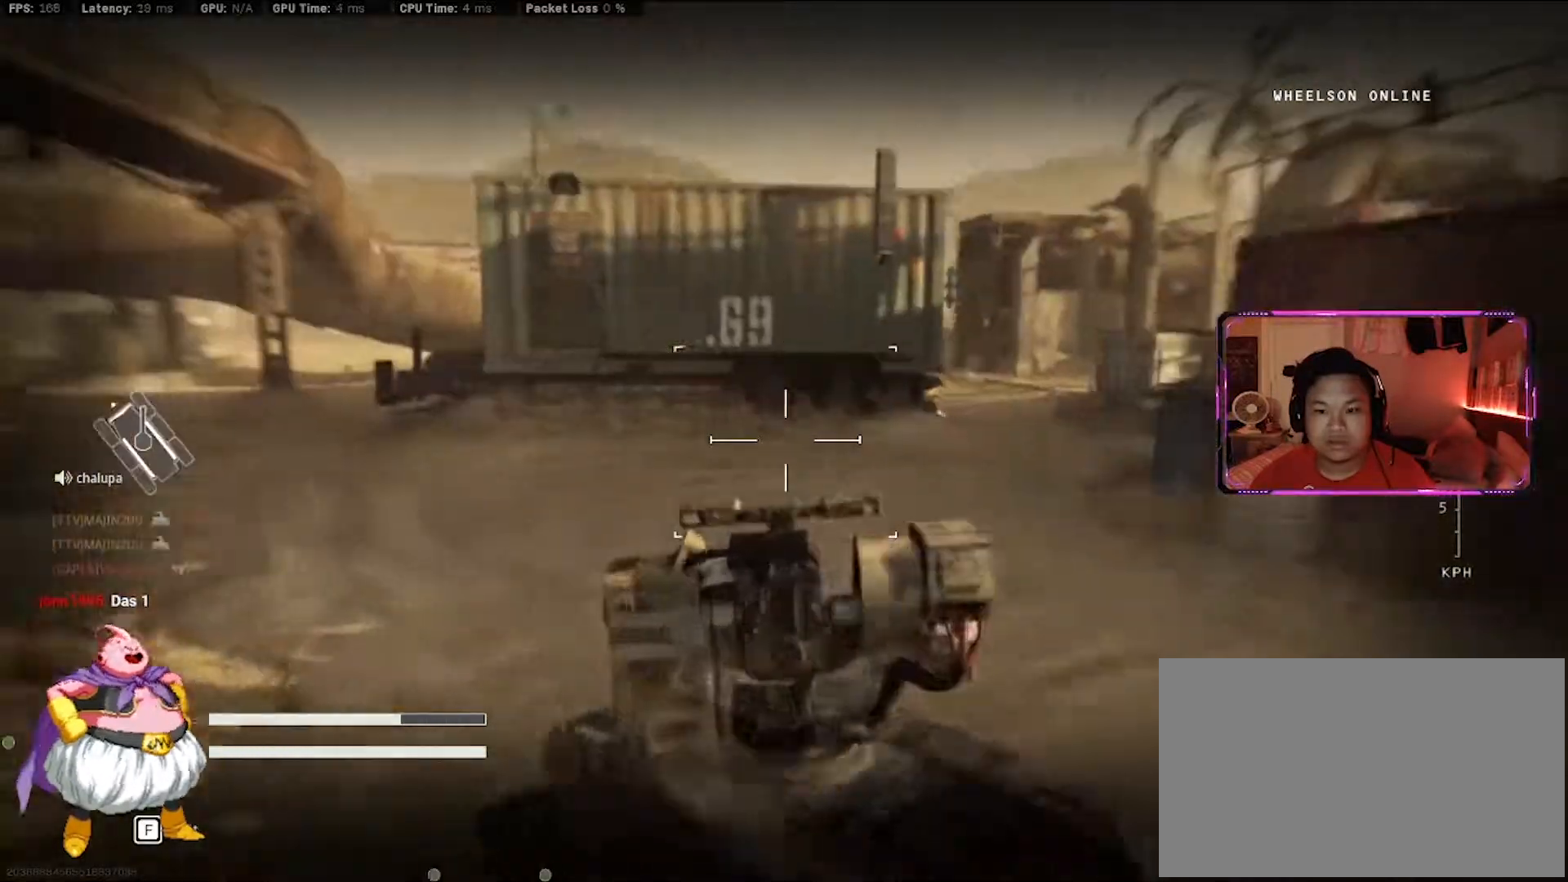
{"keys": ["w"], "mouse": [], "events": [[83, "w", "down"], [167, "d", "down"], [367, "d", "up"]]}
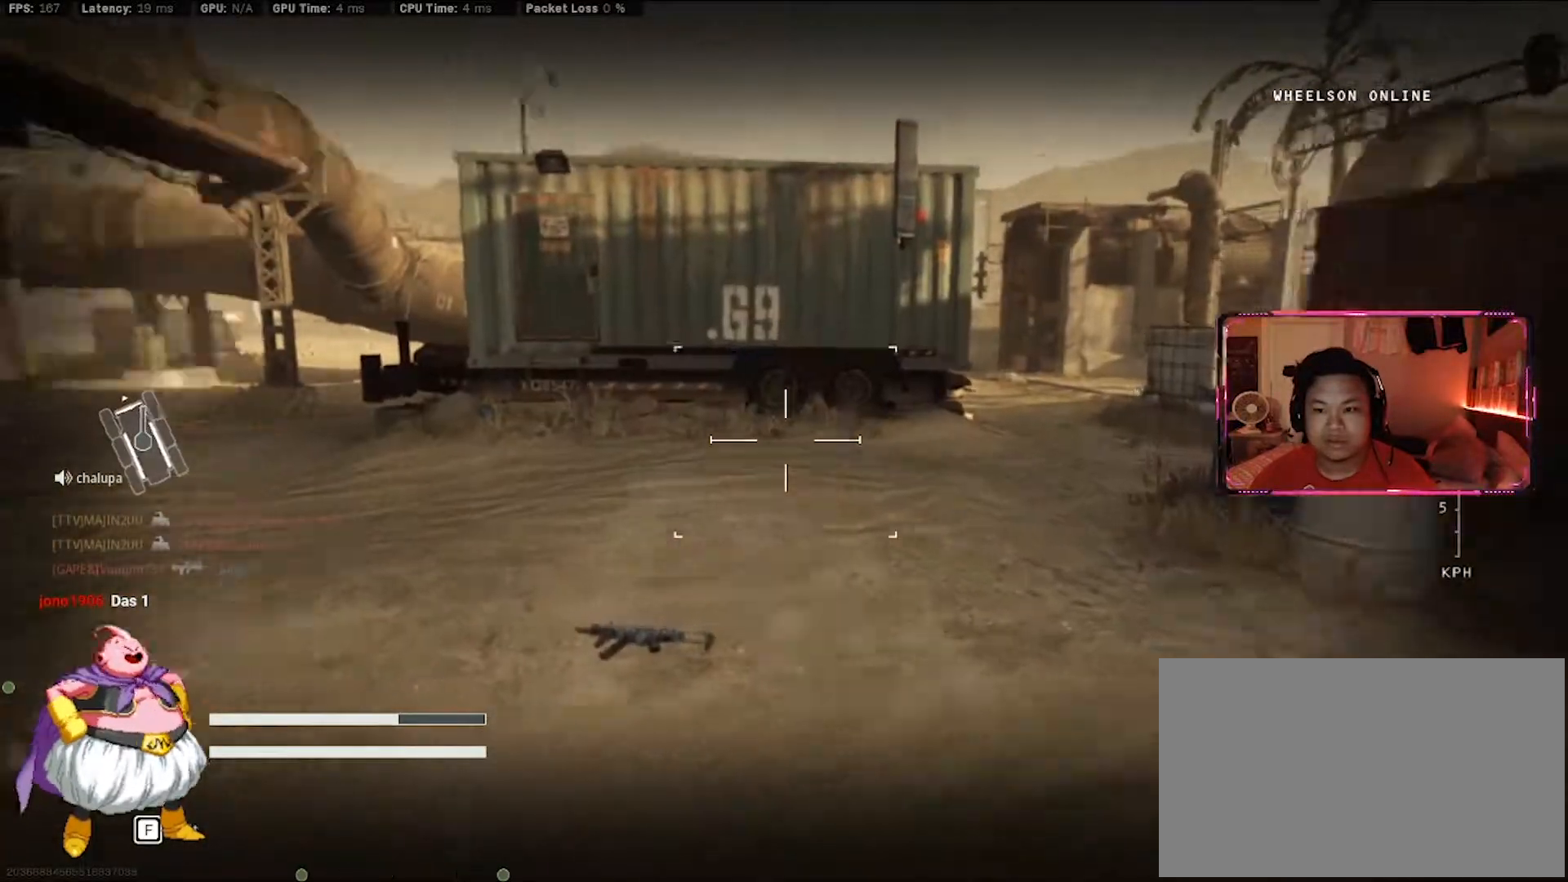
{"keys": ["a", "w"], "mouse": [], "events": [[233, "a", "down"]]}
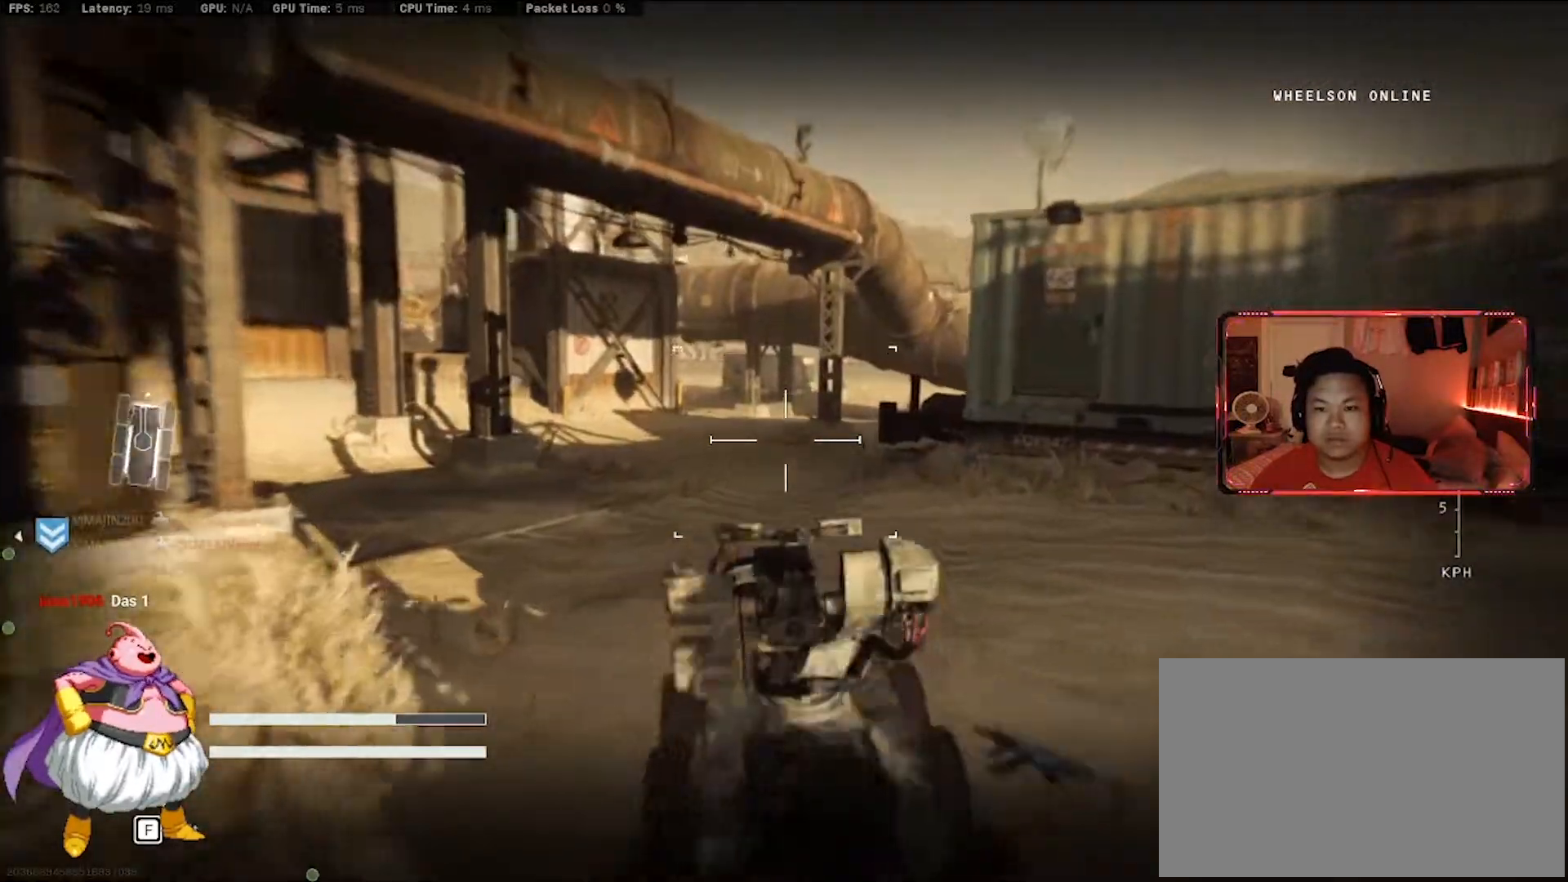
{"keys": ["w"], "mouse": [], "events": [[117, "a", "up"]]}
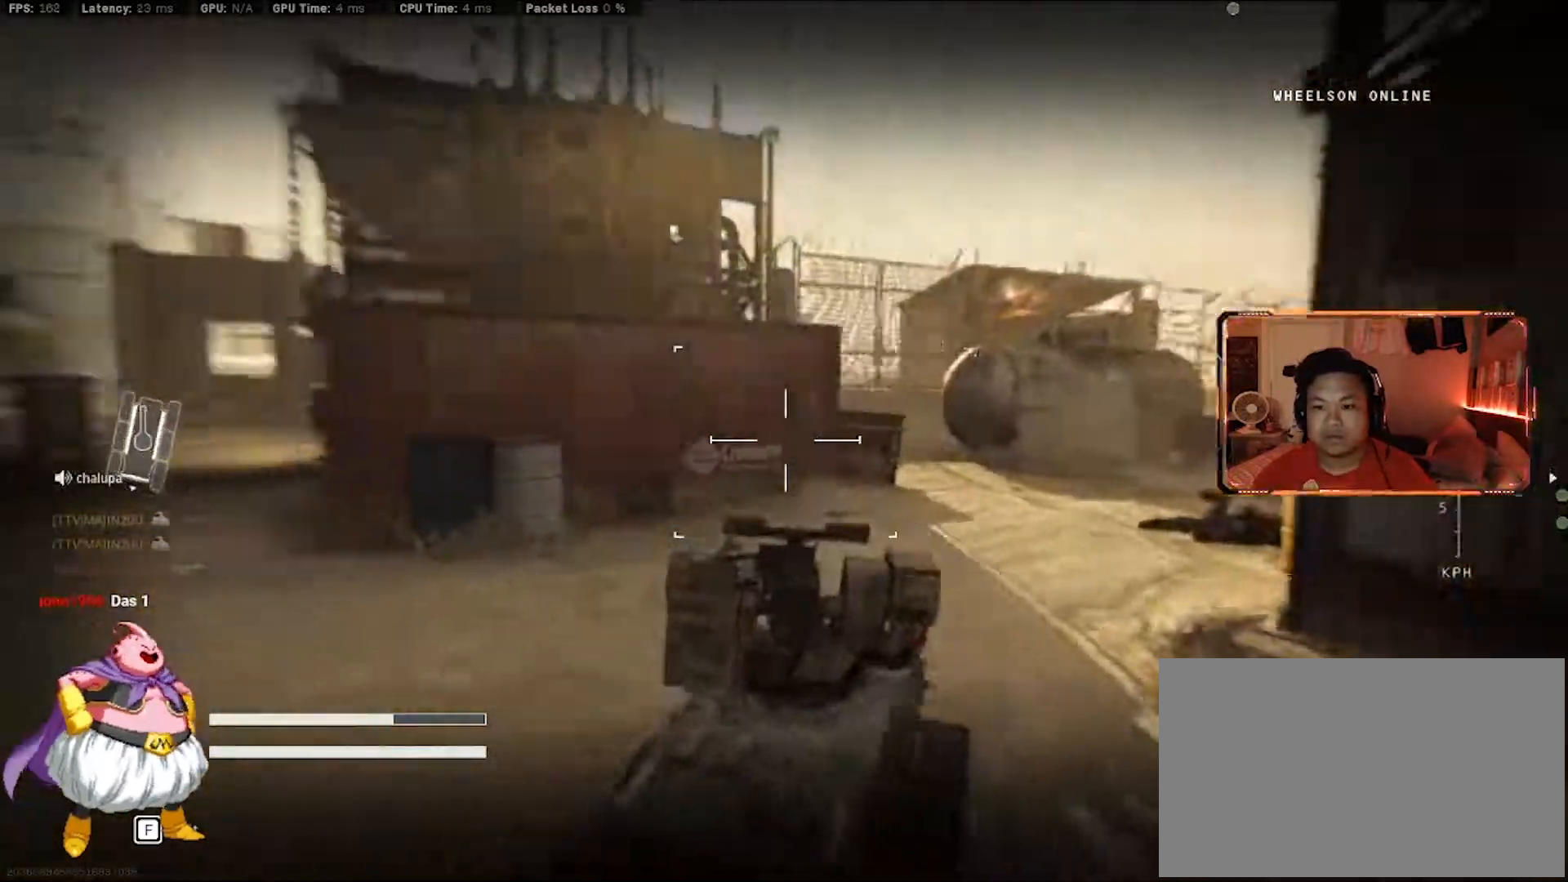
{"keys": ["w"], "mouse": [], "events": [[367, "a", "down"], [450, "a", "up"]]}
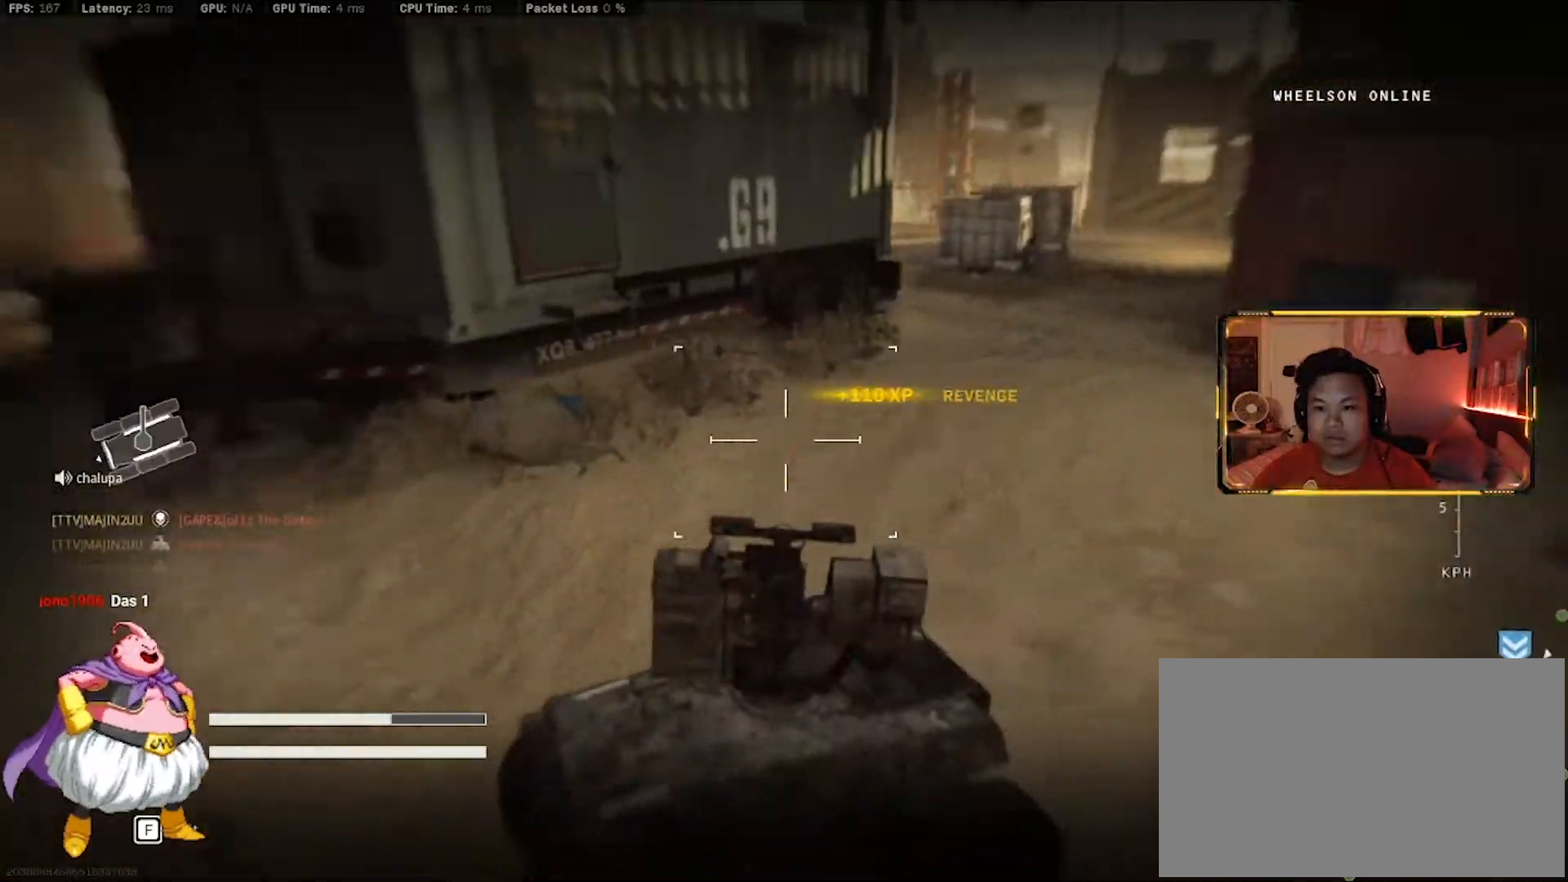
{"keys": ["w"], "mouse": [], "events": [[50, "d", "down"], [333, "d", "up"]]}
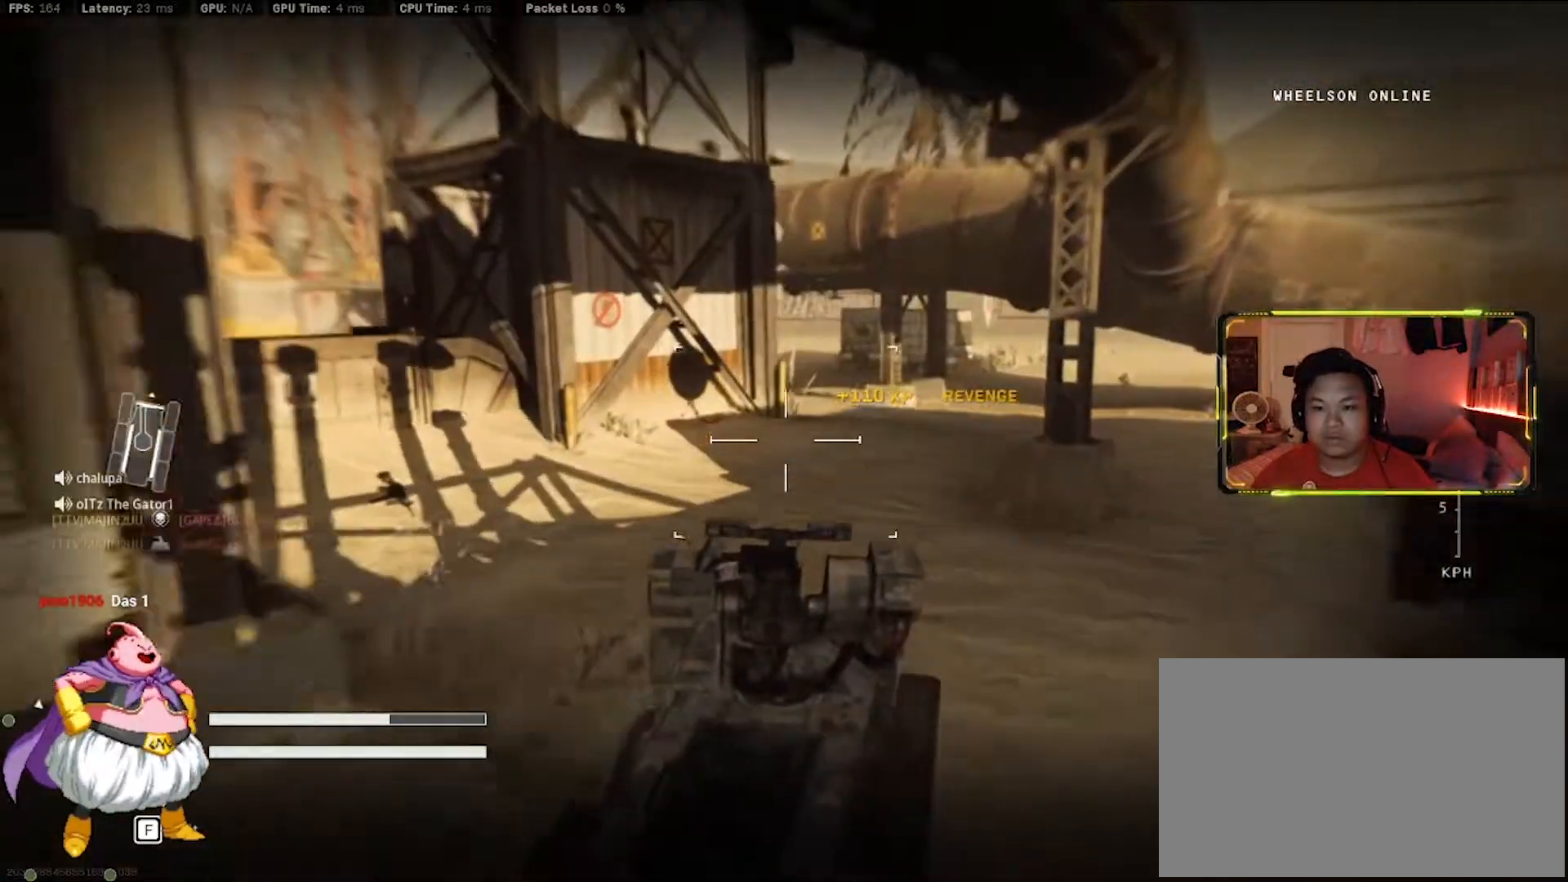
{"keys": ["a", "w"], "mouse": [], "events": [[17, "a", "down"], [150, "a", "up"], [383, "a", "down"]]}
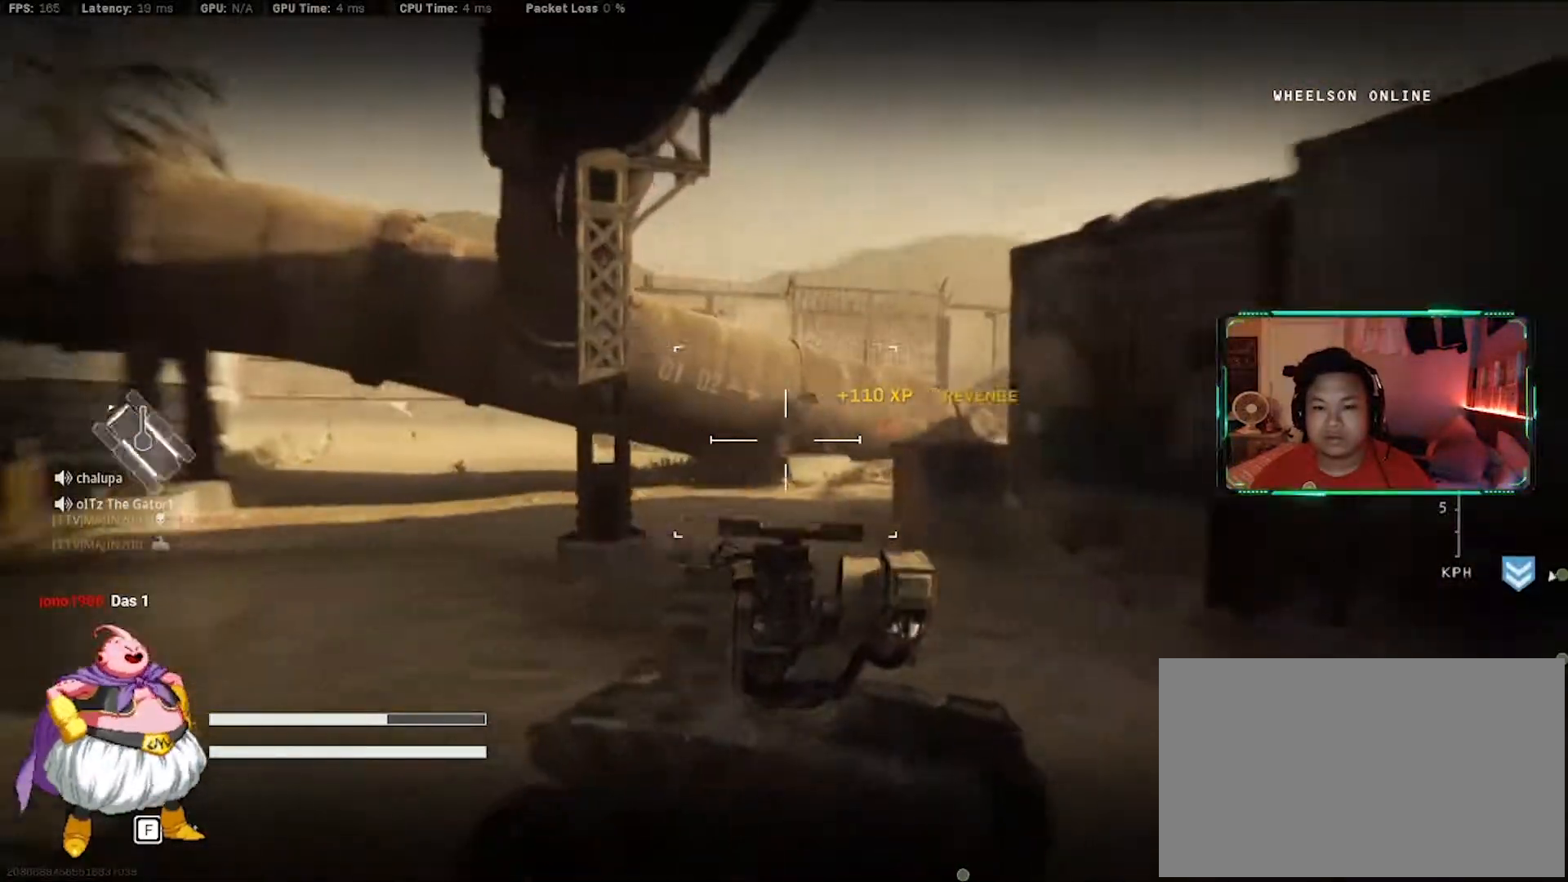
{"keys": ["d", "w"], "mouse": [], "events": [[83, "a", "up"], [267, "d", "down"]]}
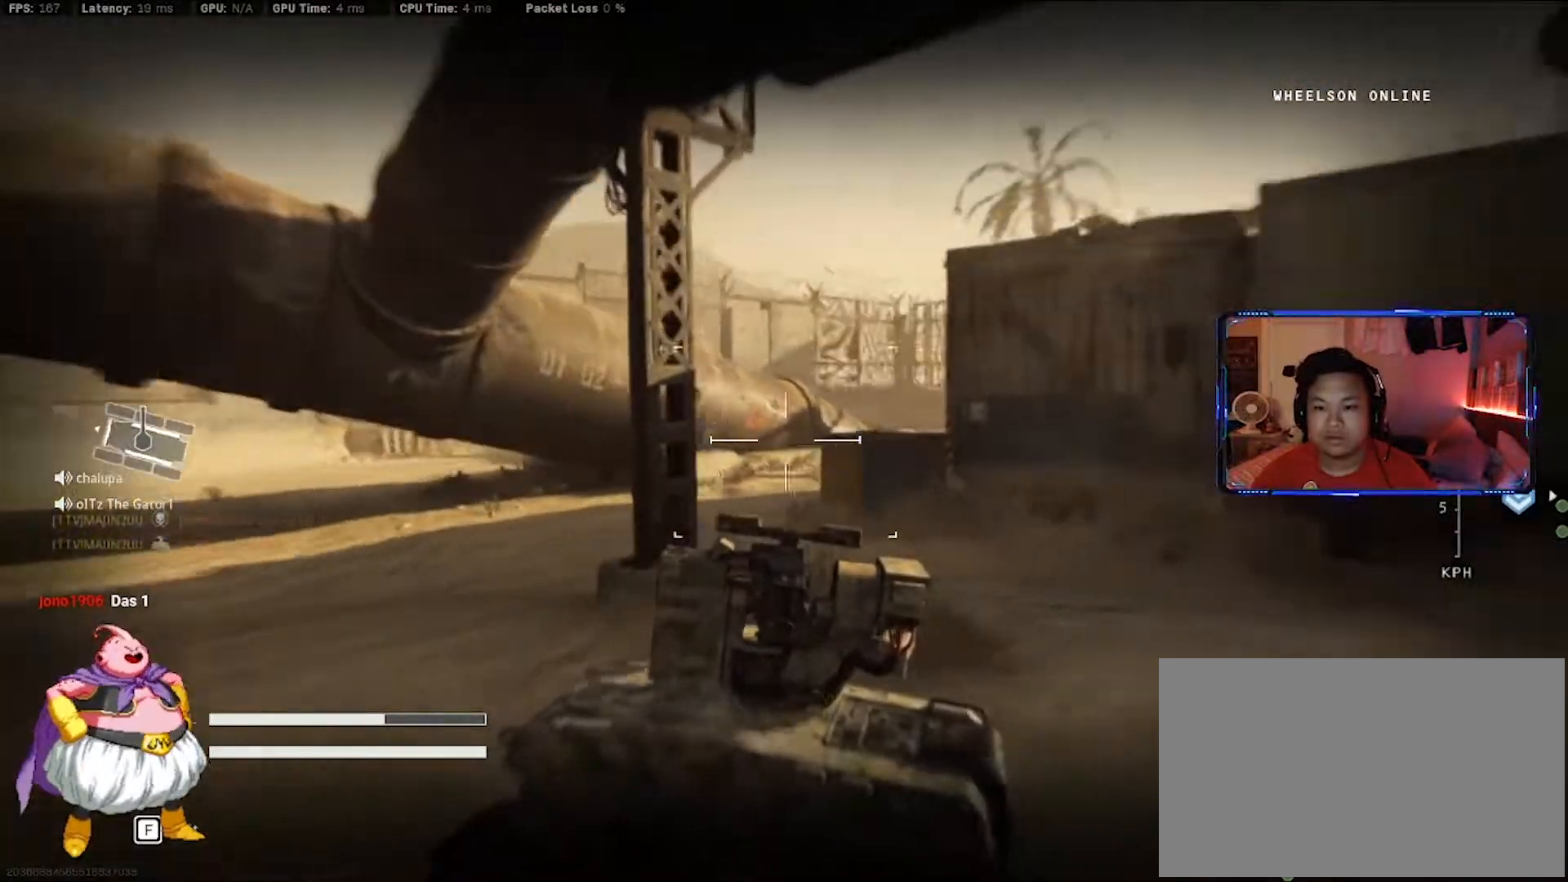
{"keys": ["w"], "mouse": ["left"], "events": [[283, "d", "up"], [417, "mouse_left", "down"]]}
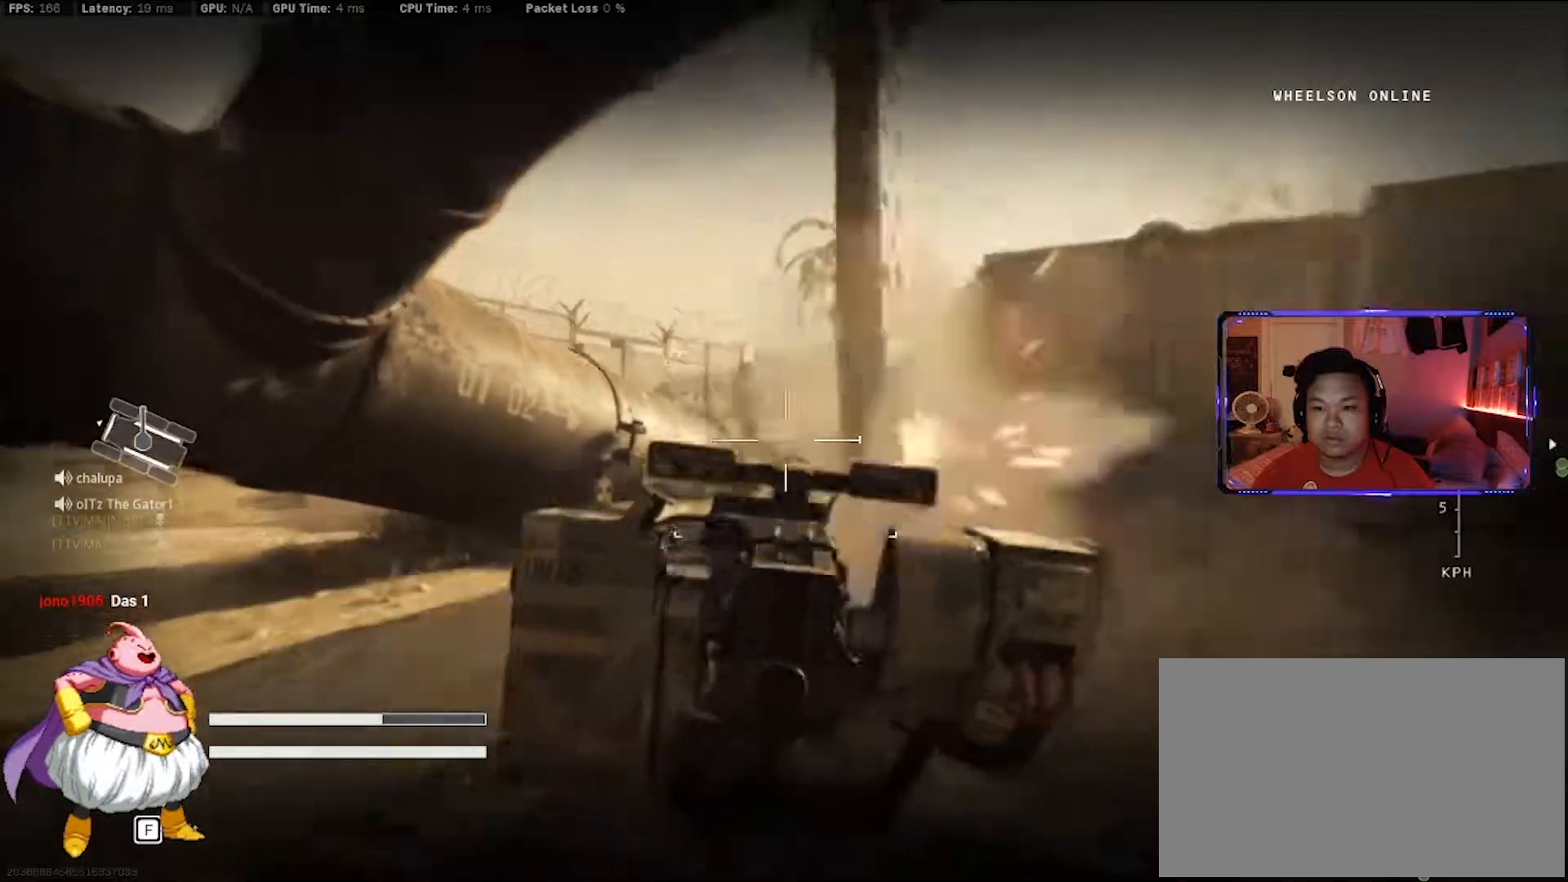
{"keys": ["s"], "mouse": ["left"], "events": [[67, "w", "up"], [200, "s", "down"]]}
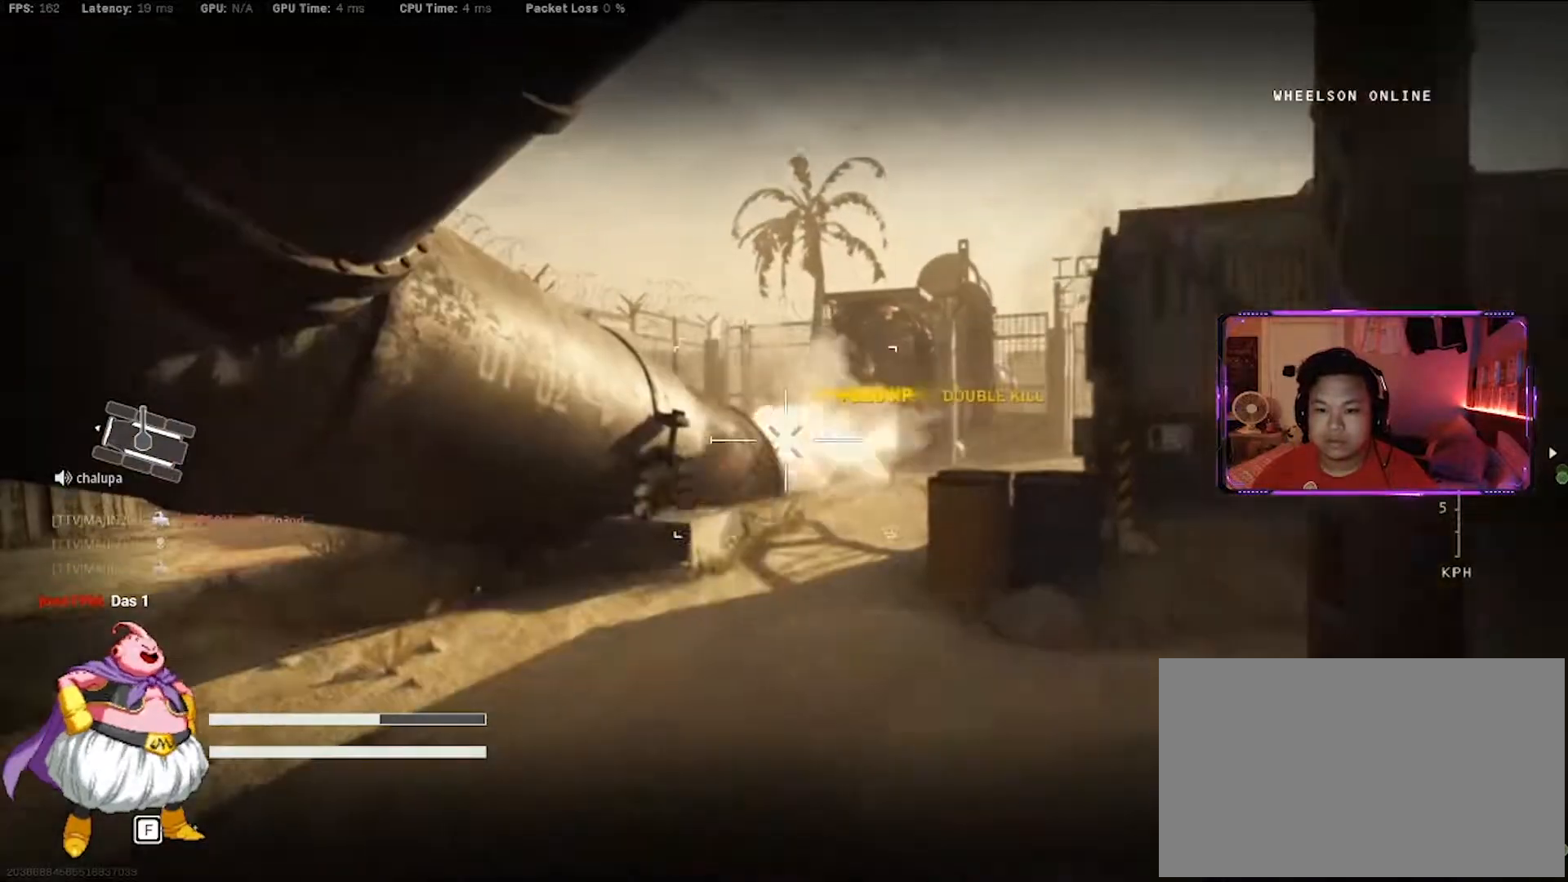
{"keys": ["a", "w"], "mouse": [], "events": [[33, "s", "up"], [167, "mouse_left", "up"], [217, "w", "down"], [317, "mouse_left", "down"], [450, "a", "down"], [450, "mouse_left", "up"]]}
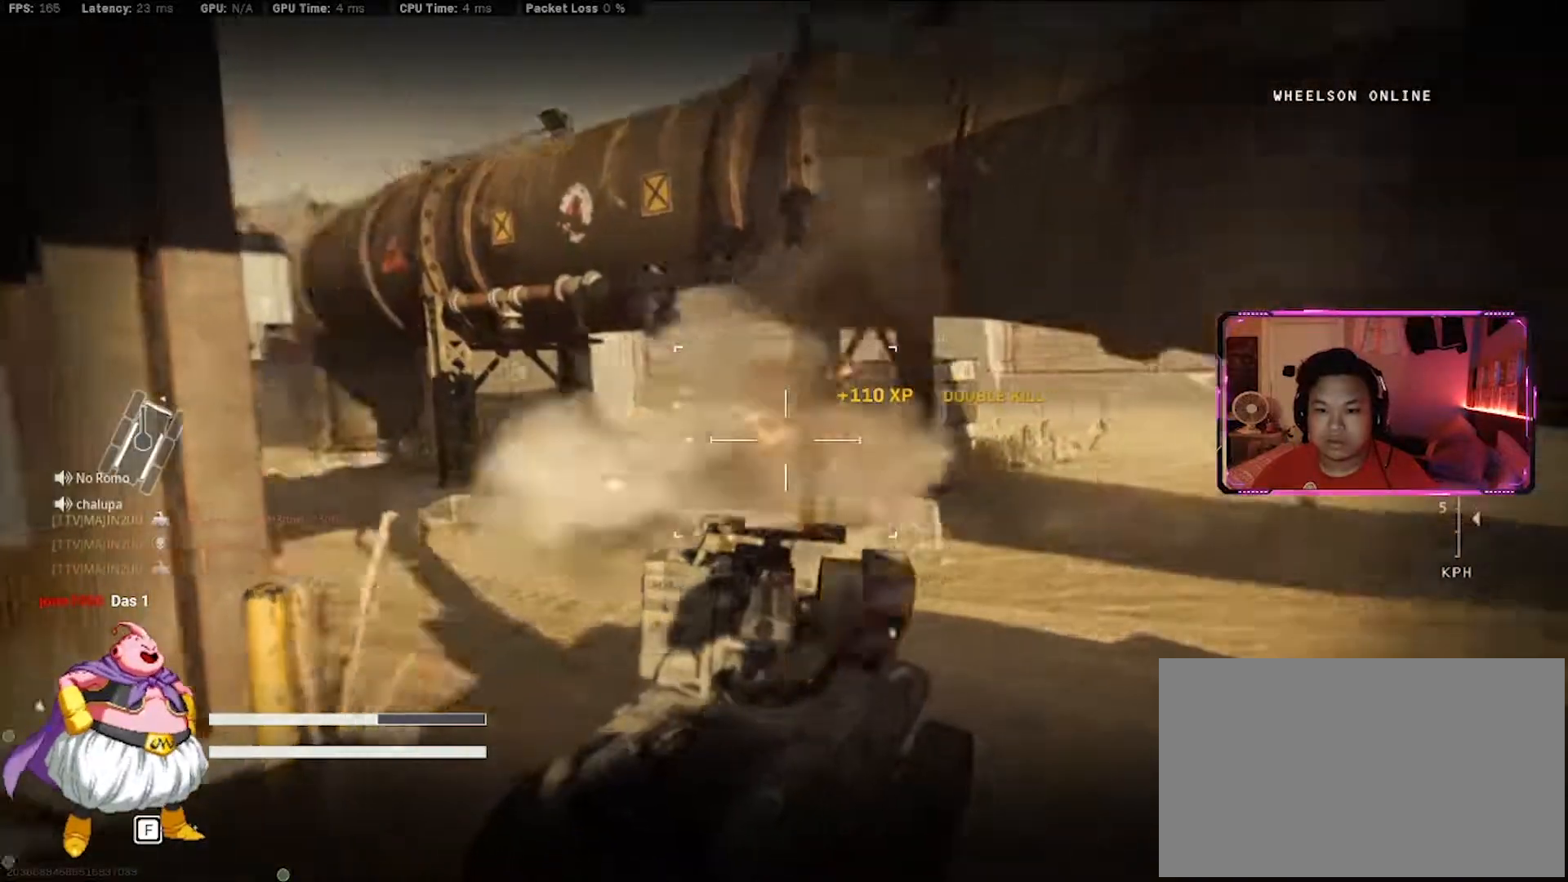
{"keys": ["a"], "mouse": [], "events": [[333, "w", "up"]]}
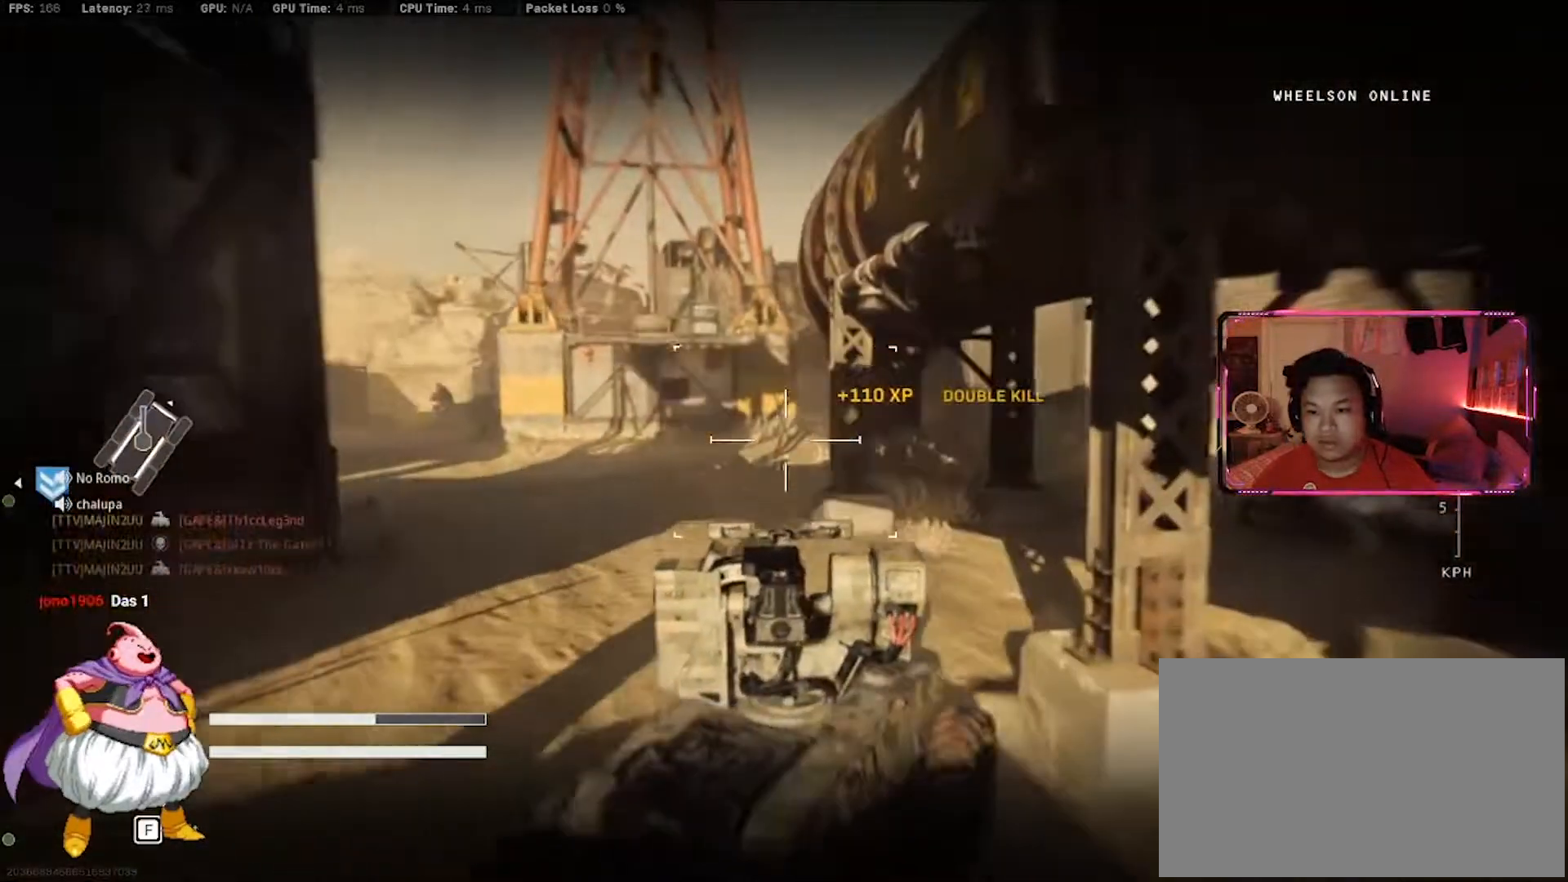
{"keys": ["a", "w"], "mouse": ["left"], "events": [[150, "w", "down"], [250, "a", "up"], [250, "mouse_left", "down"], [483, "a", "down"]]}
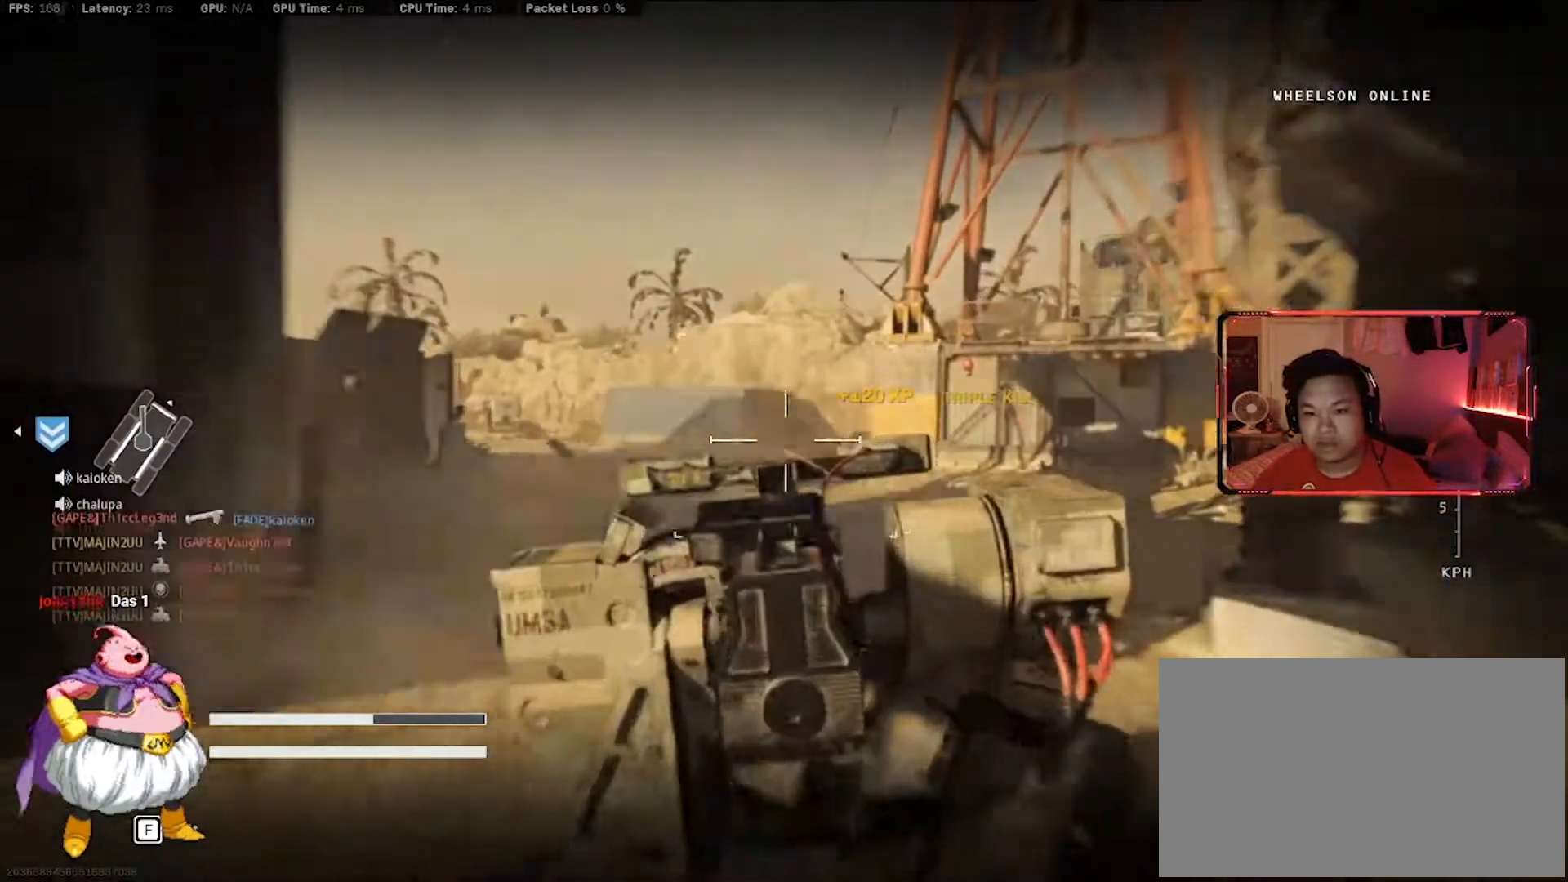
{"keys": ["a", "w"], "mouse": ["left"], "events": [[167, "a", "up"], [400, "a", "down"]]}